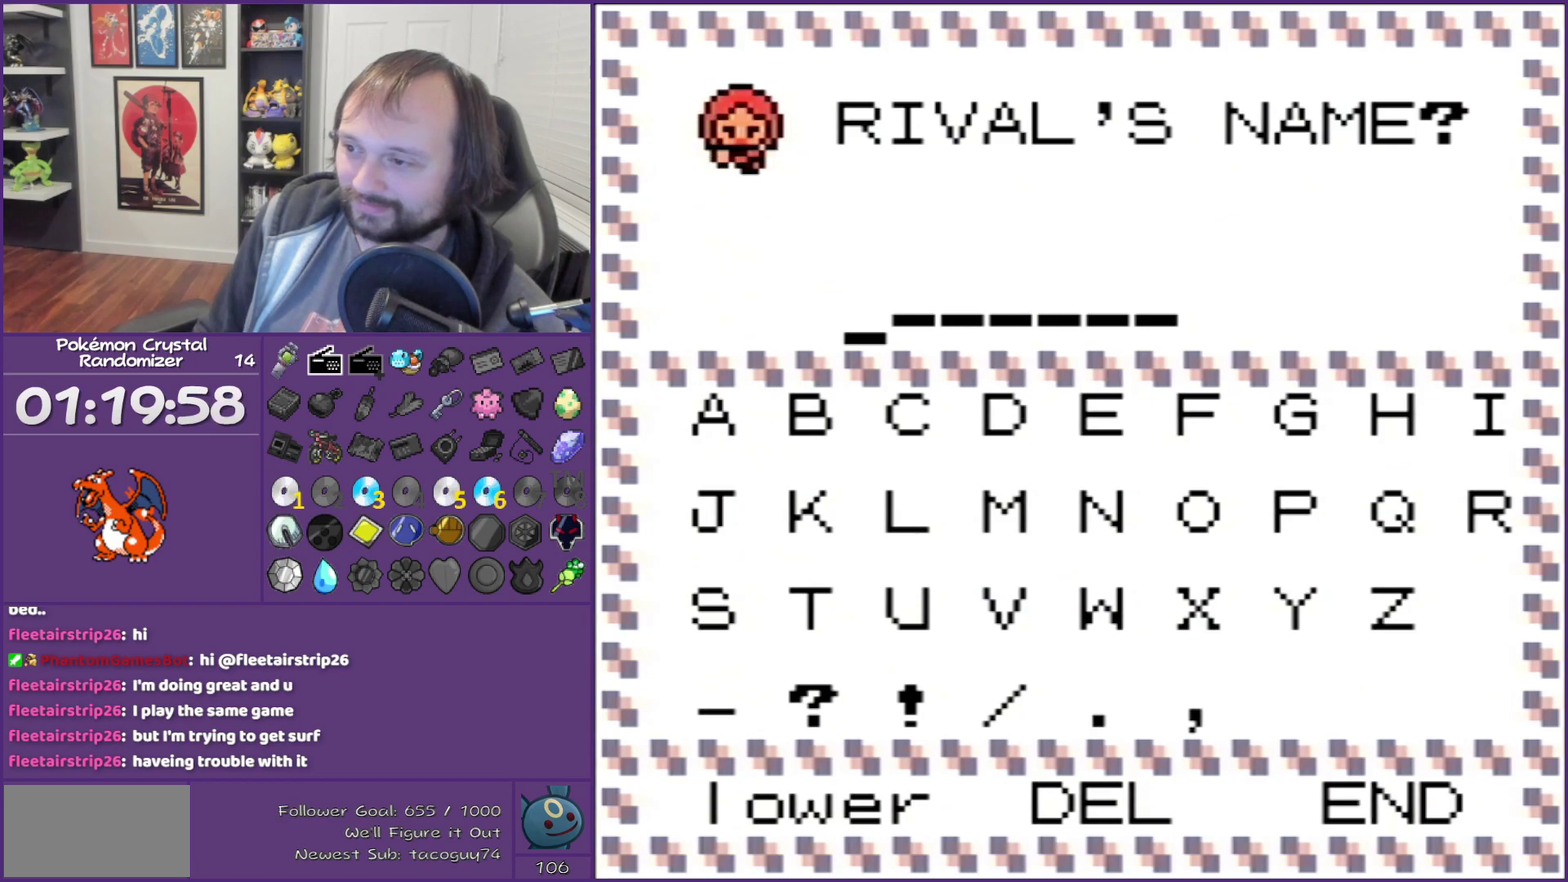
Gameplay with a controller (Nintendo layout); each line is a JSON object with the inputs held at the frame after it. "events" lists button and stick changes between this image and that frame as [ms after this image, input, new state], when the widget could be followed in between. Not read: L3 R3 left_stick right_stick.
{"buttons": [], "events": [[233, "DPAD_LEFT", "up"], [283, "DPAD_LEFT", "down"], [400, "DPAD_LEFT", "up"]]}
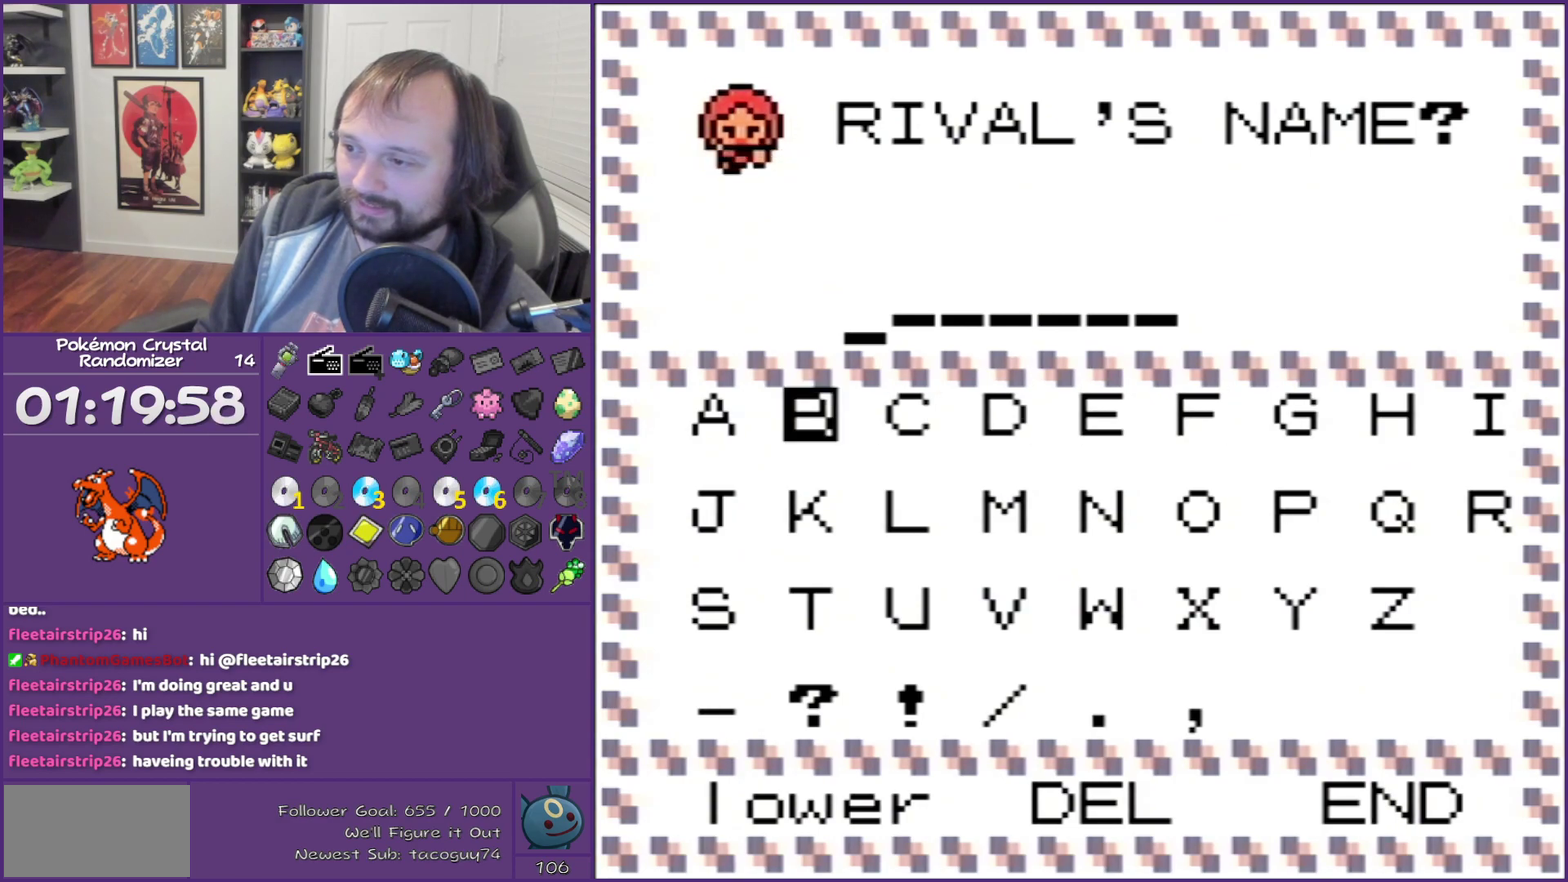
{"buttons": ["A"], "events": [[17, "DPAD_DOWN", "down"], [100, "DPAD_DOWN", "up"], [250, "A", "down"]]}
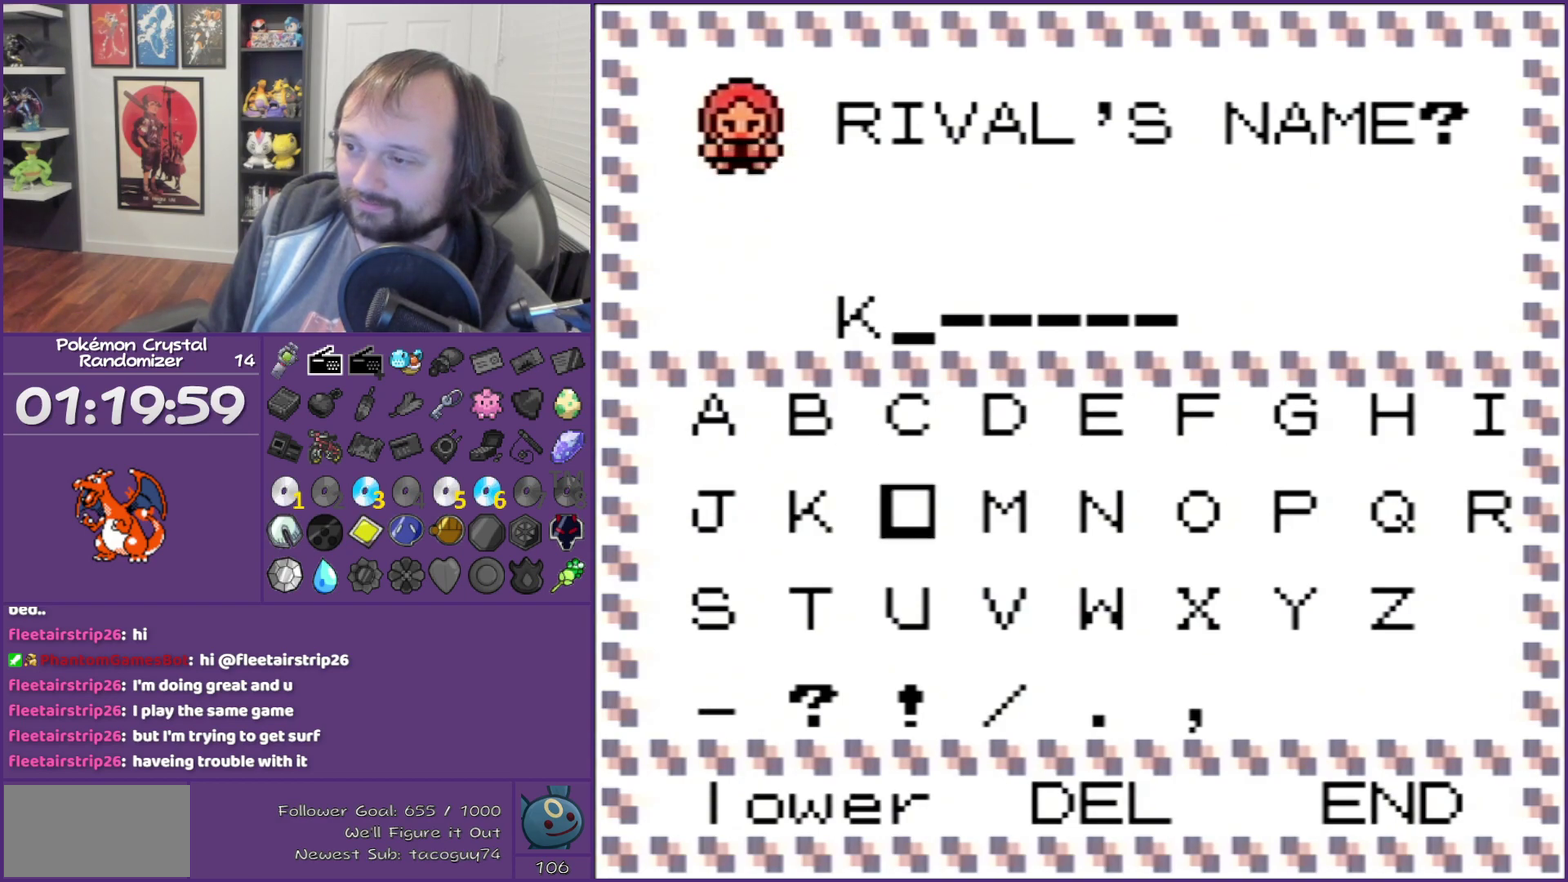
{"buttons": ["DPAD_LEFT"], "events": [[83, "DPAD_LEFT", "down"], [233, "A", "up"]]}
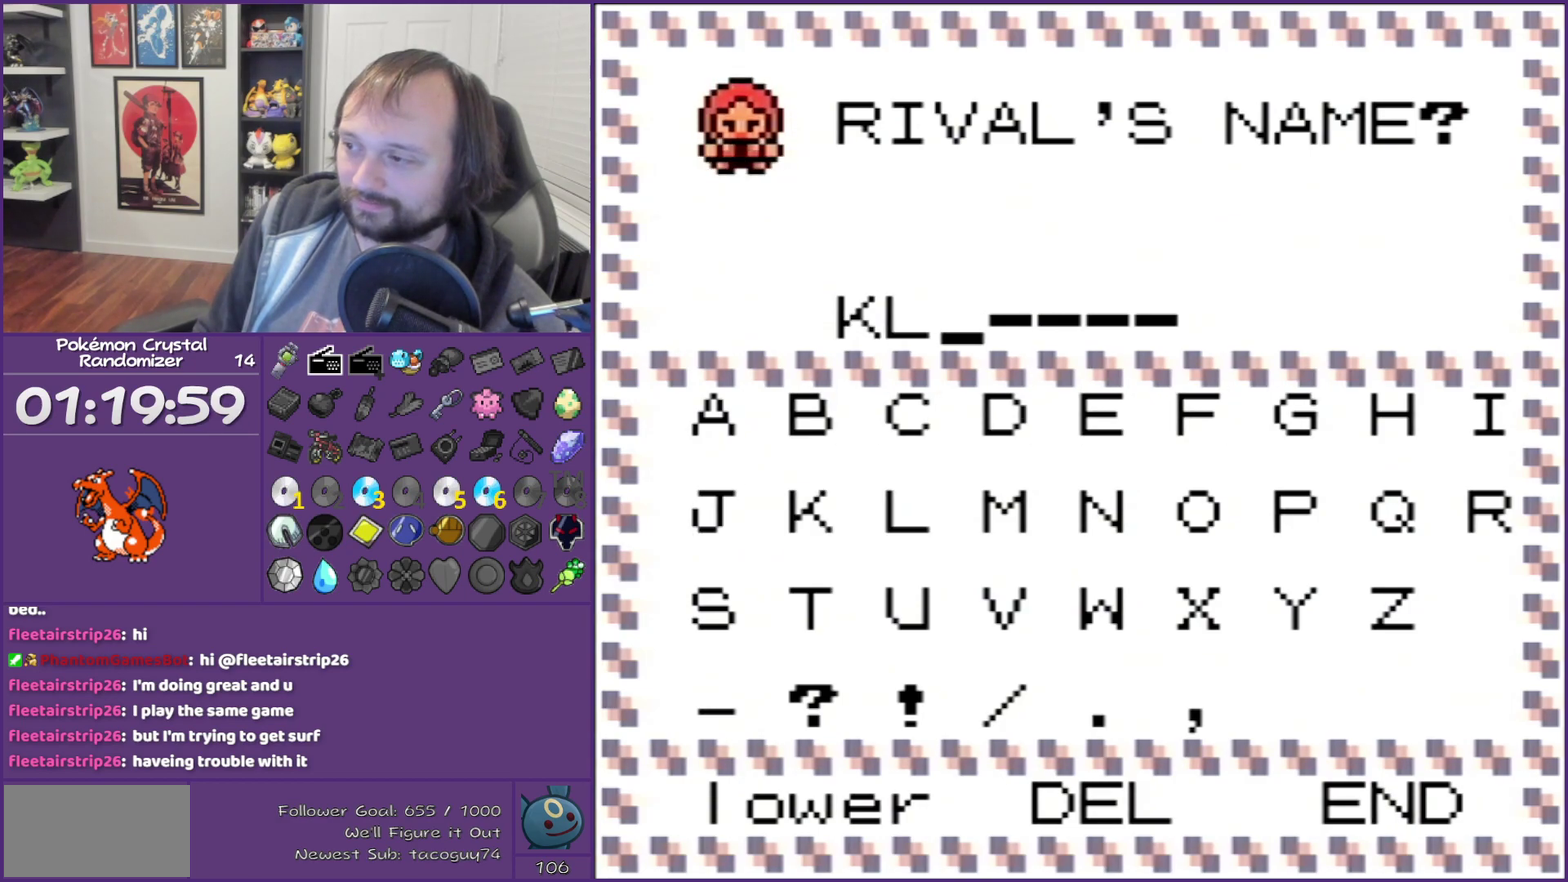
{"buttons": ["DPAD_LEFT"], "events": [[50, "DPAD_LEFT", "up"], [133, "DPAD_UP", "down"], [267, "DPAD_UP", "up"], [300, "A", "down"], [417, "A", "up"], [417, "DPAD_LEFT", "down"]]}
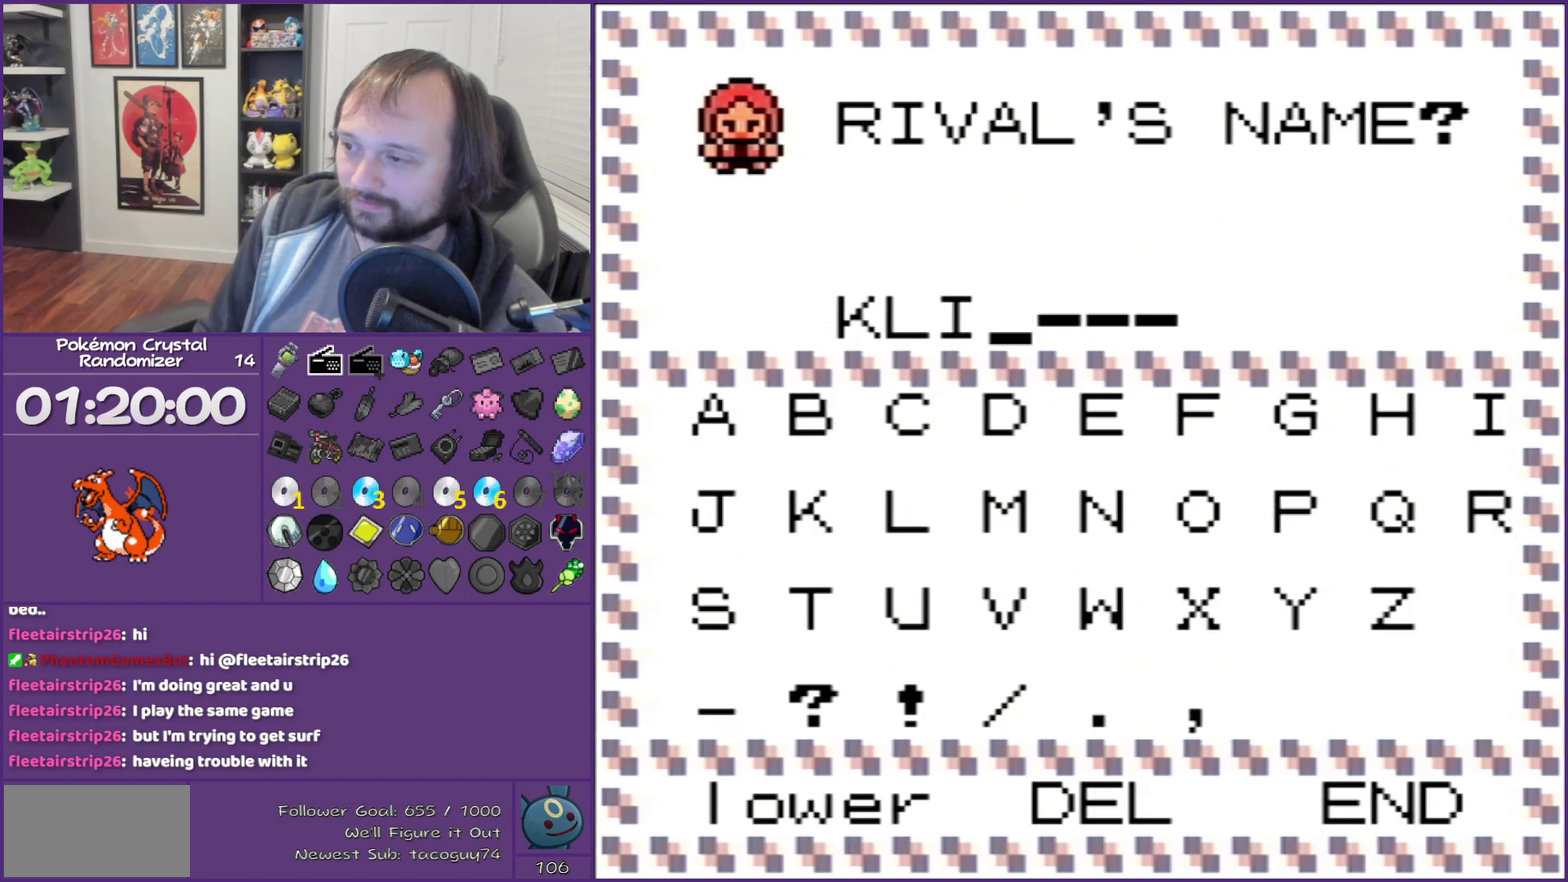
{"buttons": ["DPAD_LEFT"], "events": [[167, "DPAD_LEFT", "up"], [417, "DPAD_LEFT", "down"]]}
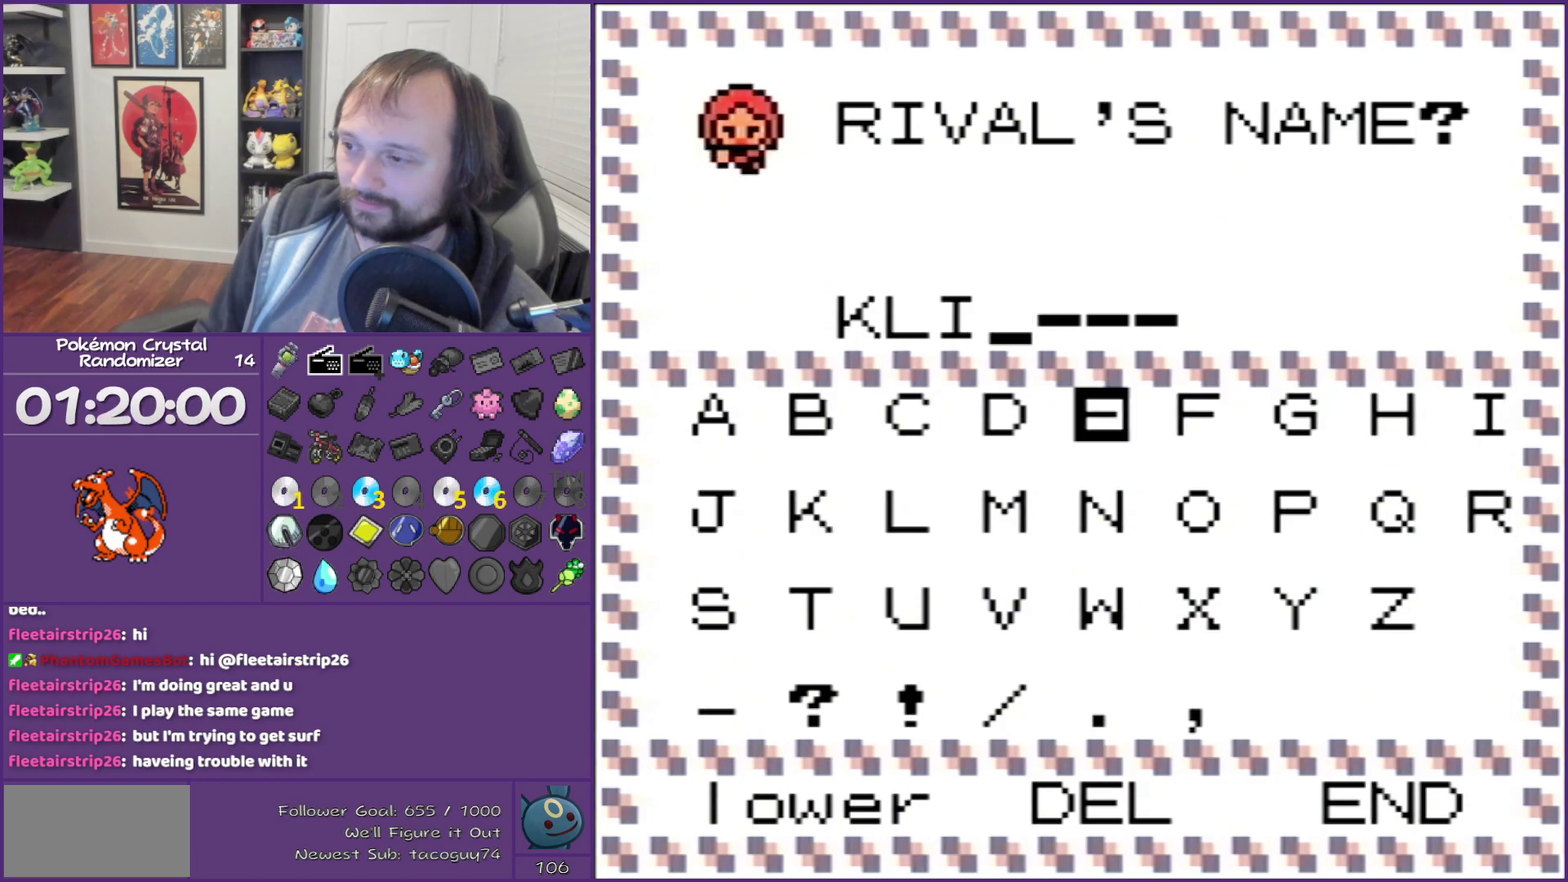
{"buttons": ["DPAD_LEFT"], "events": [[200, "DPAD_LEFT", "up"], [233, "A", "down"], [317, "A", "up"], [317, "DPAD_LEFT", "down"]]}
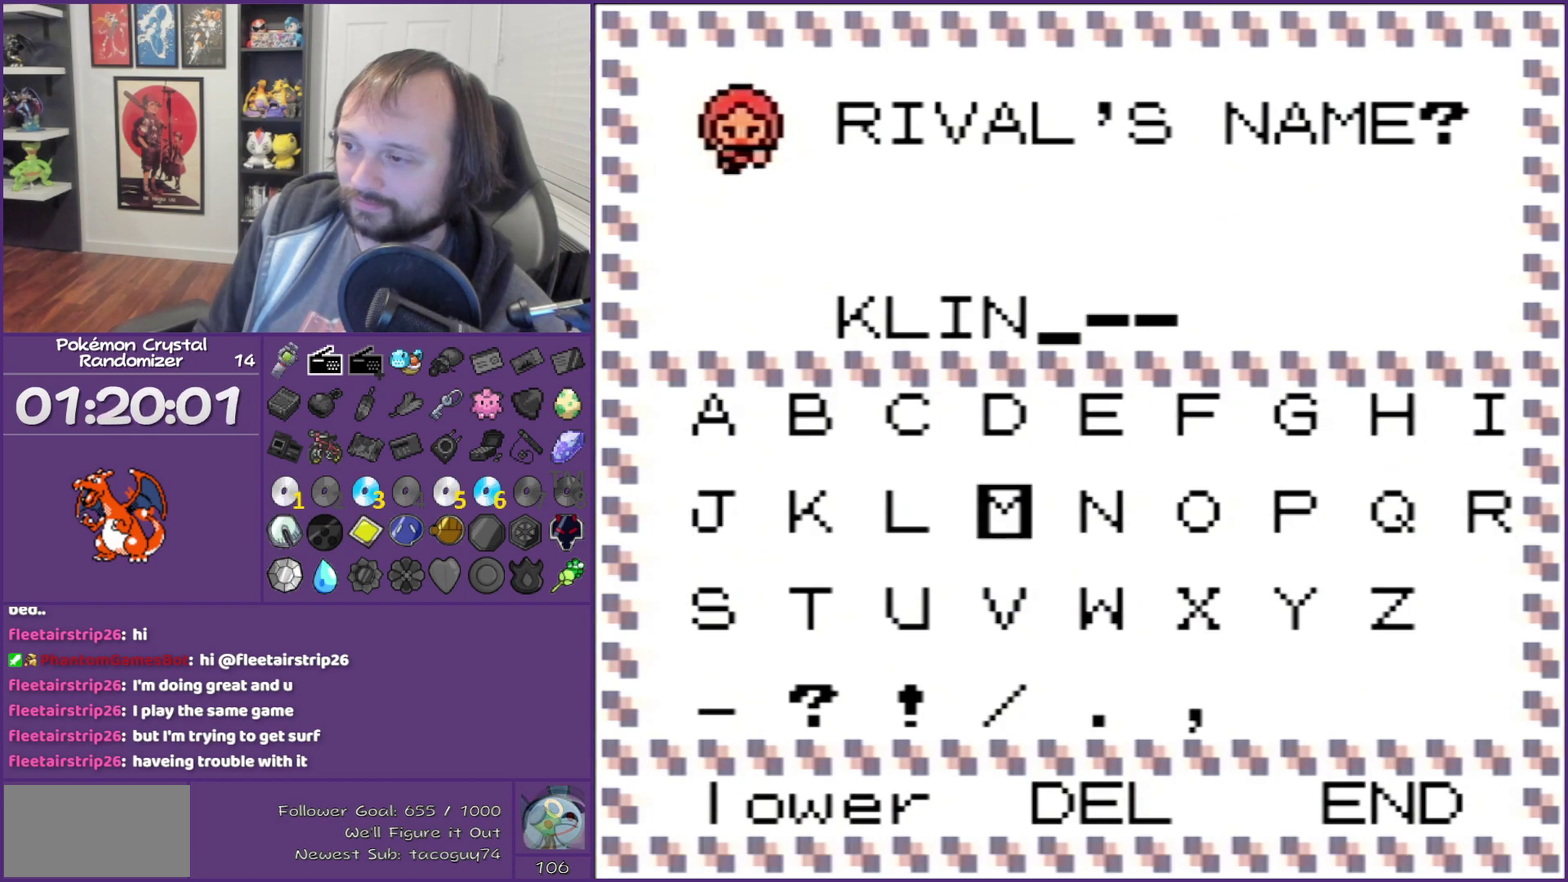
{"buttons": [], "events": [[283, "A", "down"], [283, "DPAD_LEFT", "up"], [417, "A", "up"]]}
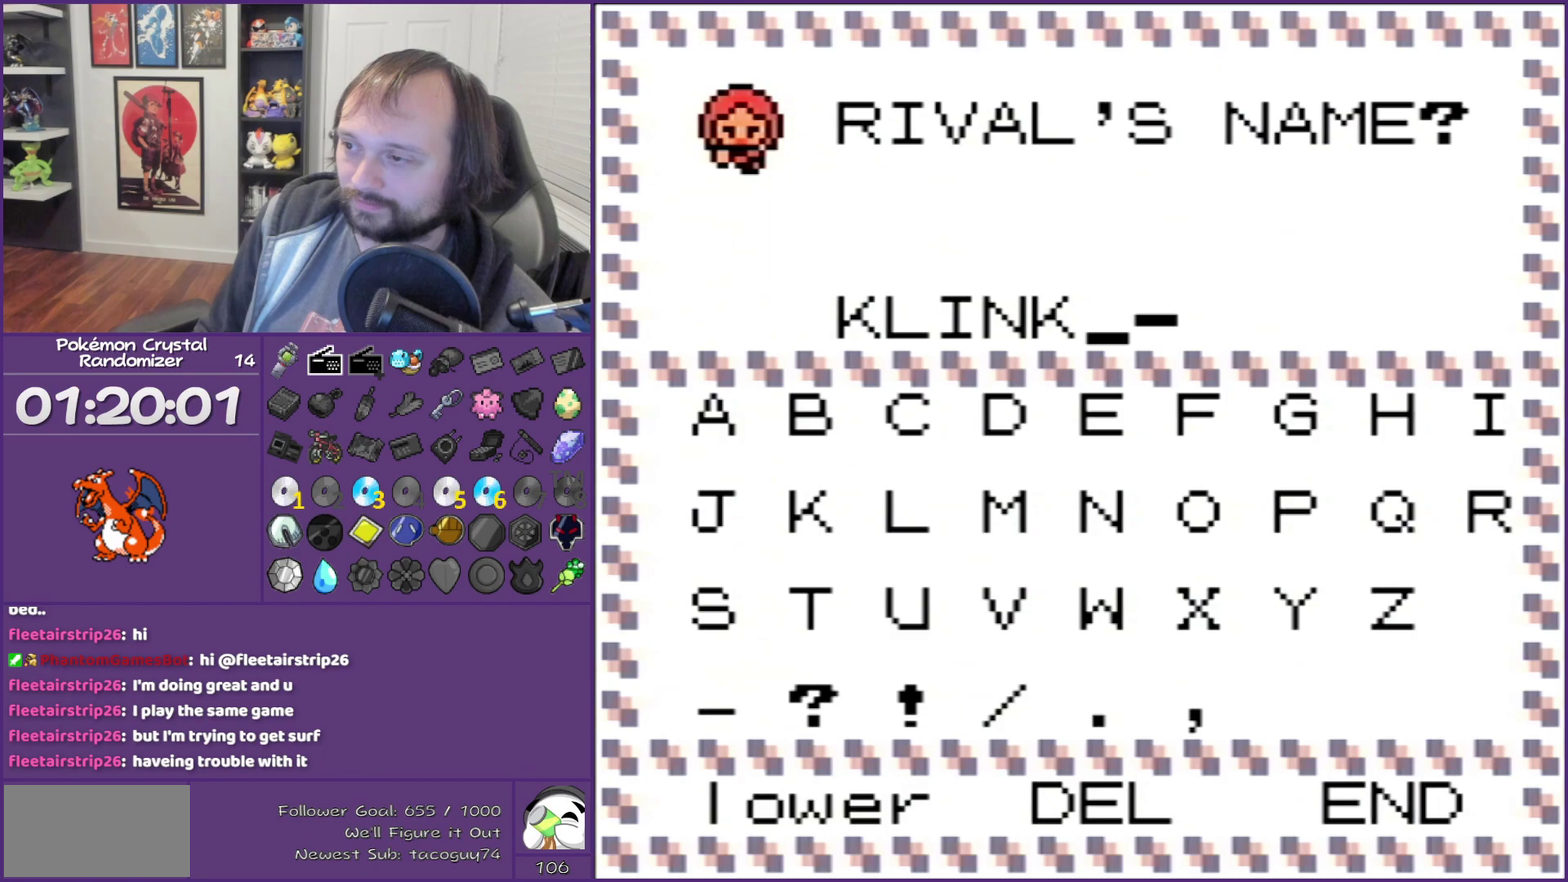
{"buttons": ["A"], "events": [[67, "START", "down"], [233, "START", "up"], [317, "A", "down"]]}
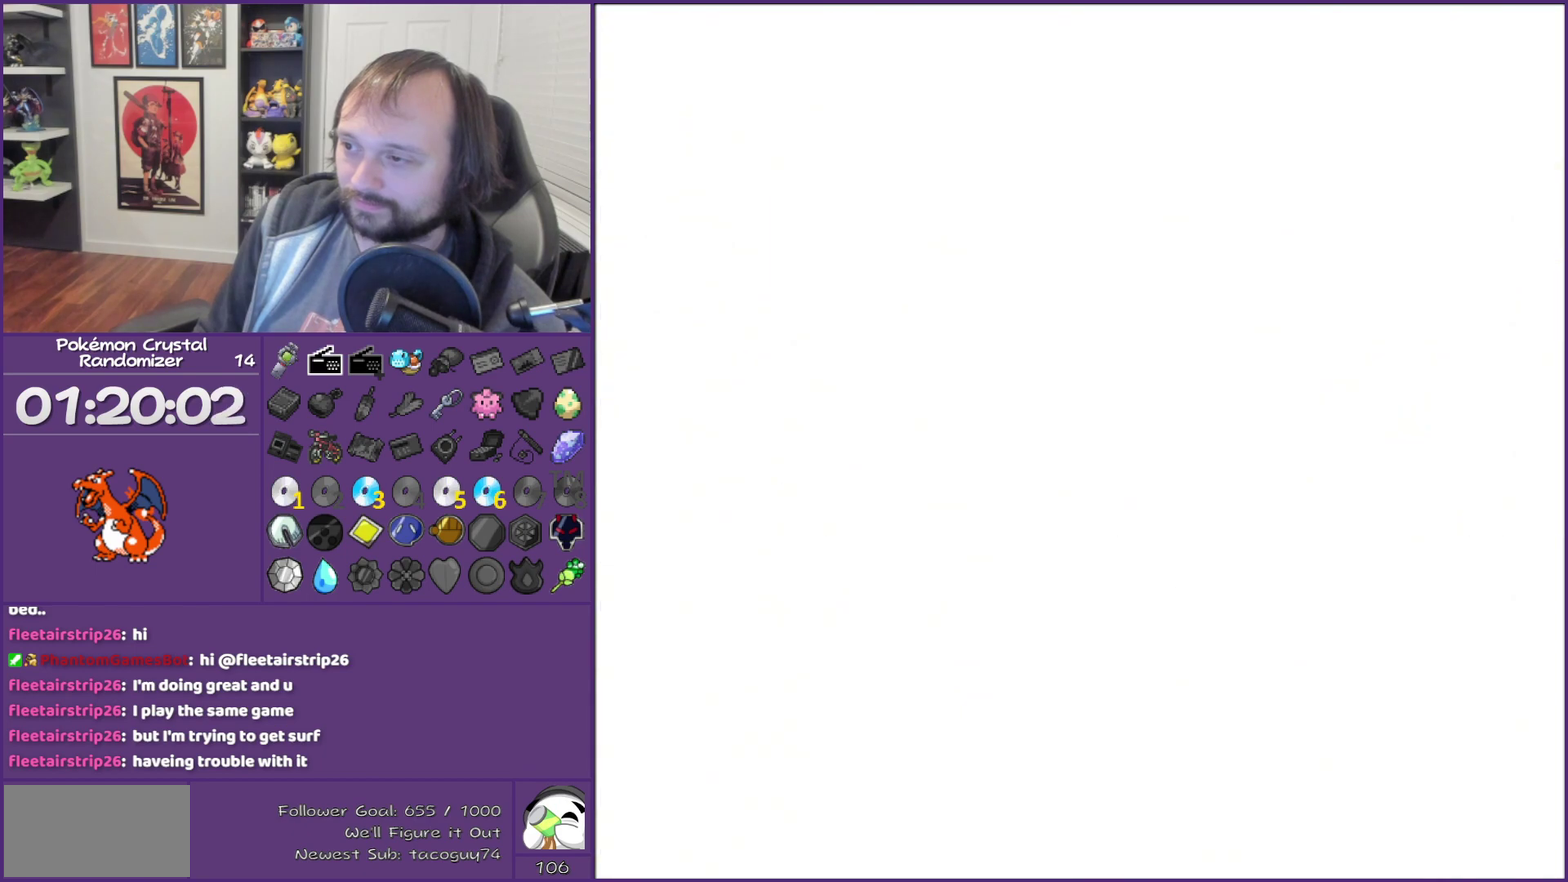
{"buttons": ["A"], "events": []}
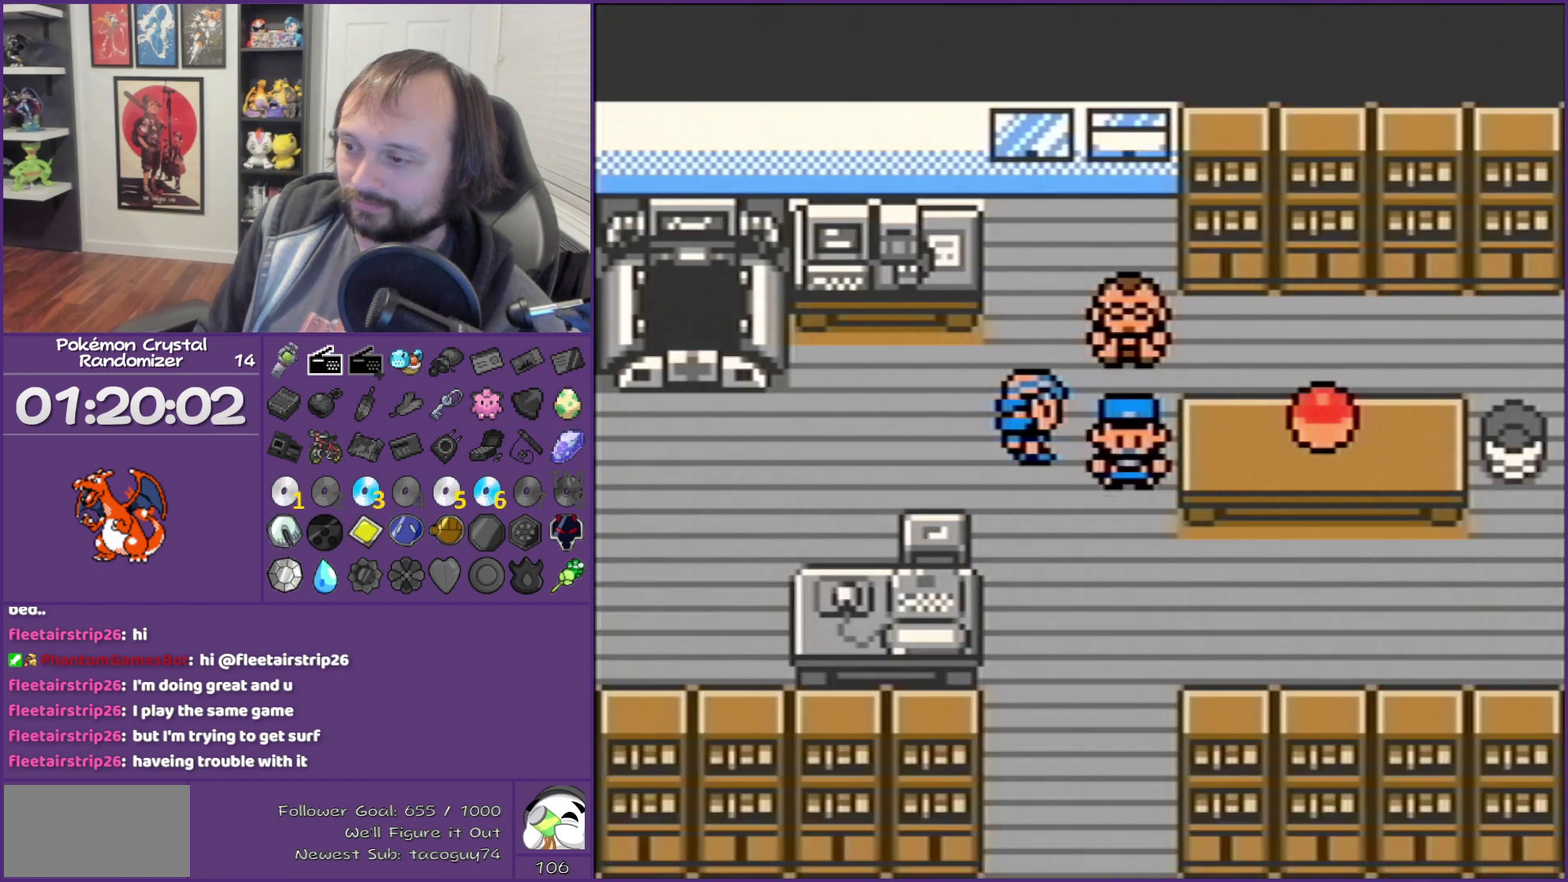
{"buttons": ["A"], "events": []}
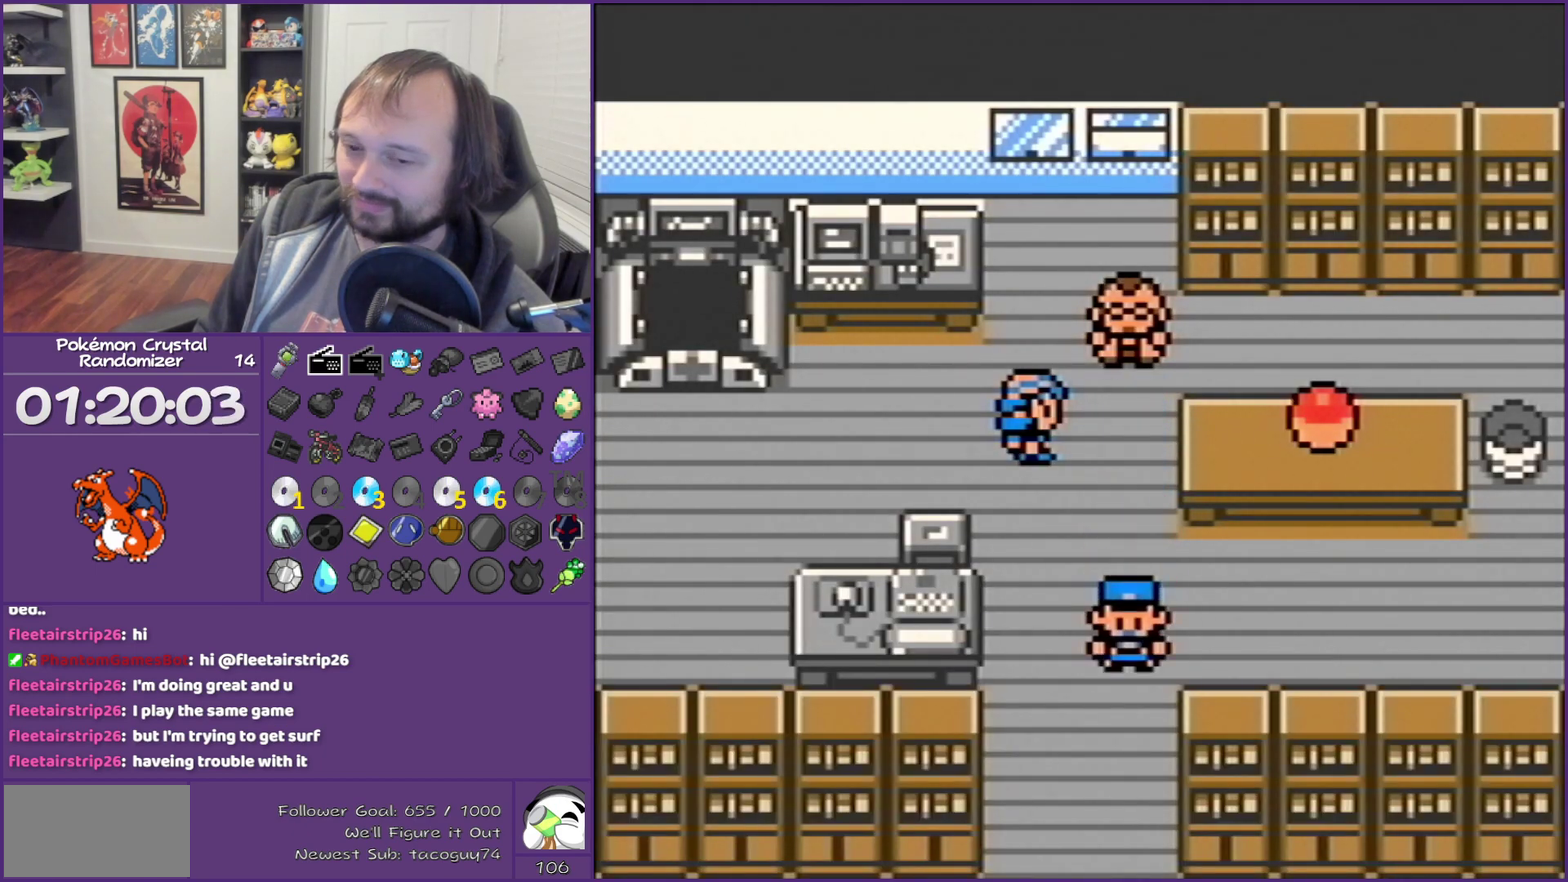
{"buttons": ["B", "DPAD_RIGHT"], "events": [[200, "A", "up"], [317, "B", "down"], [483, "DPAD_RIGHT", "down"]]}
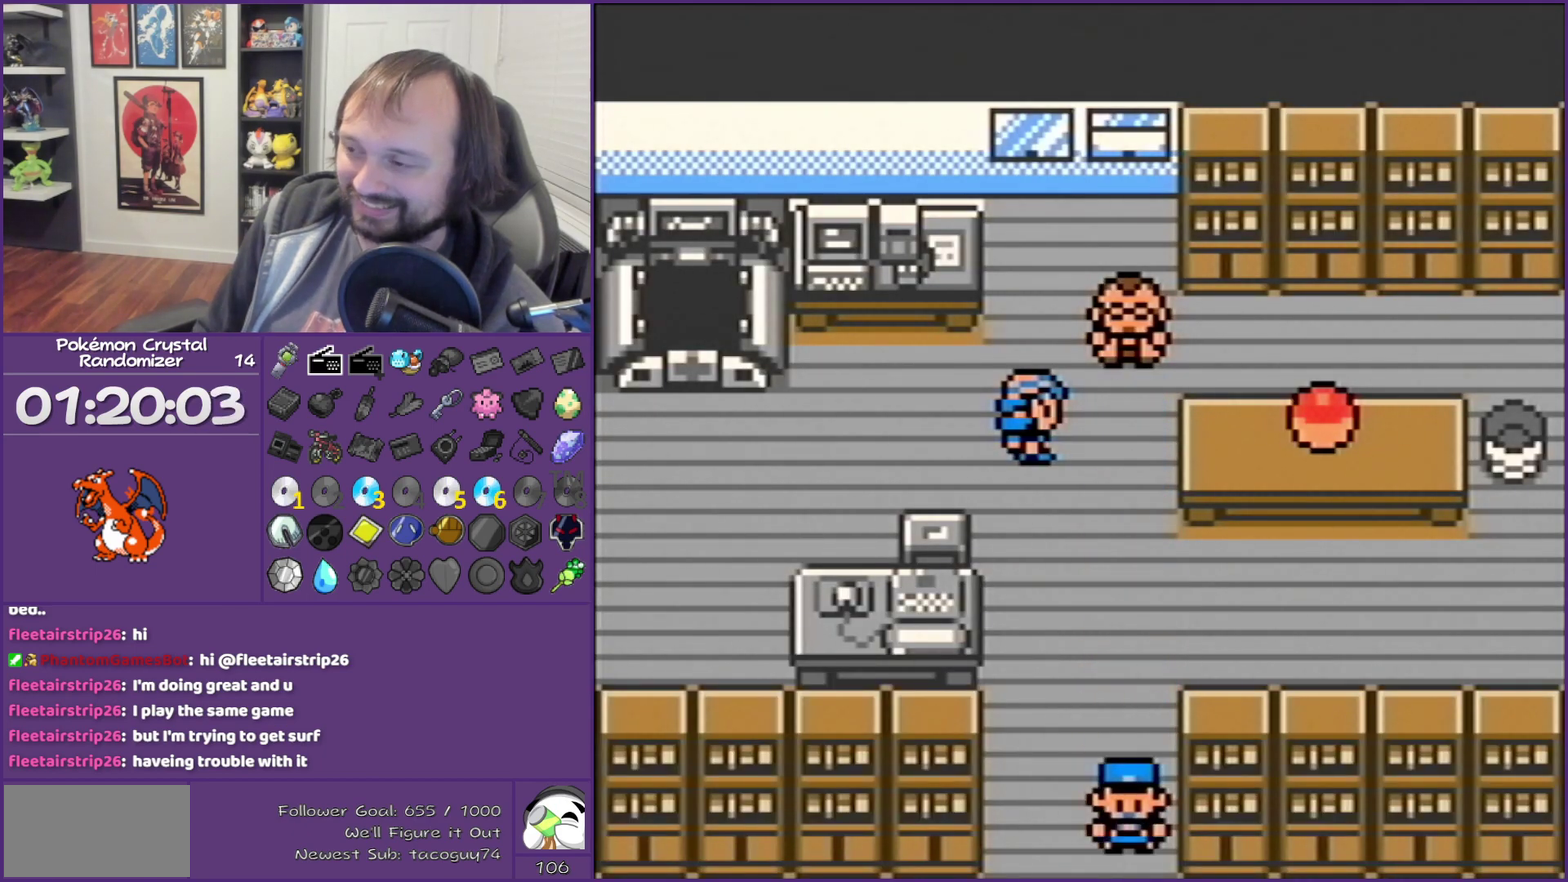
{"buttons": ["B", "DPAD_RIGHT"], "events": []}
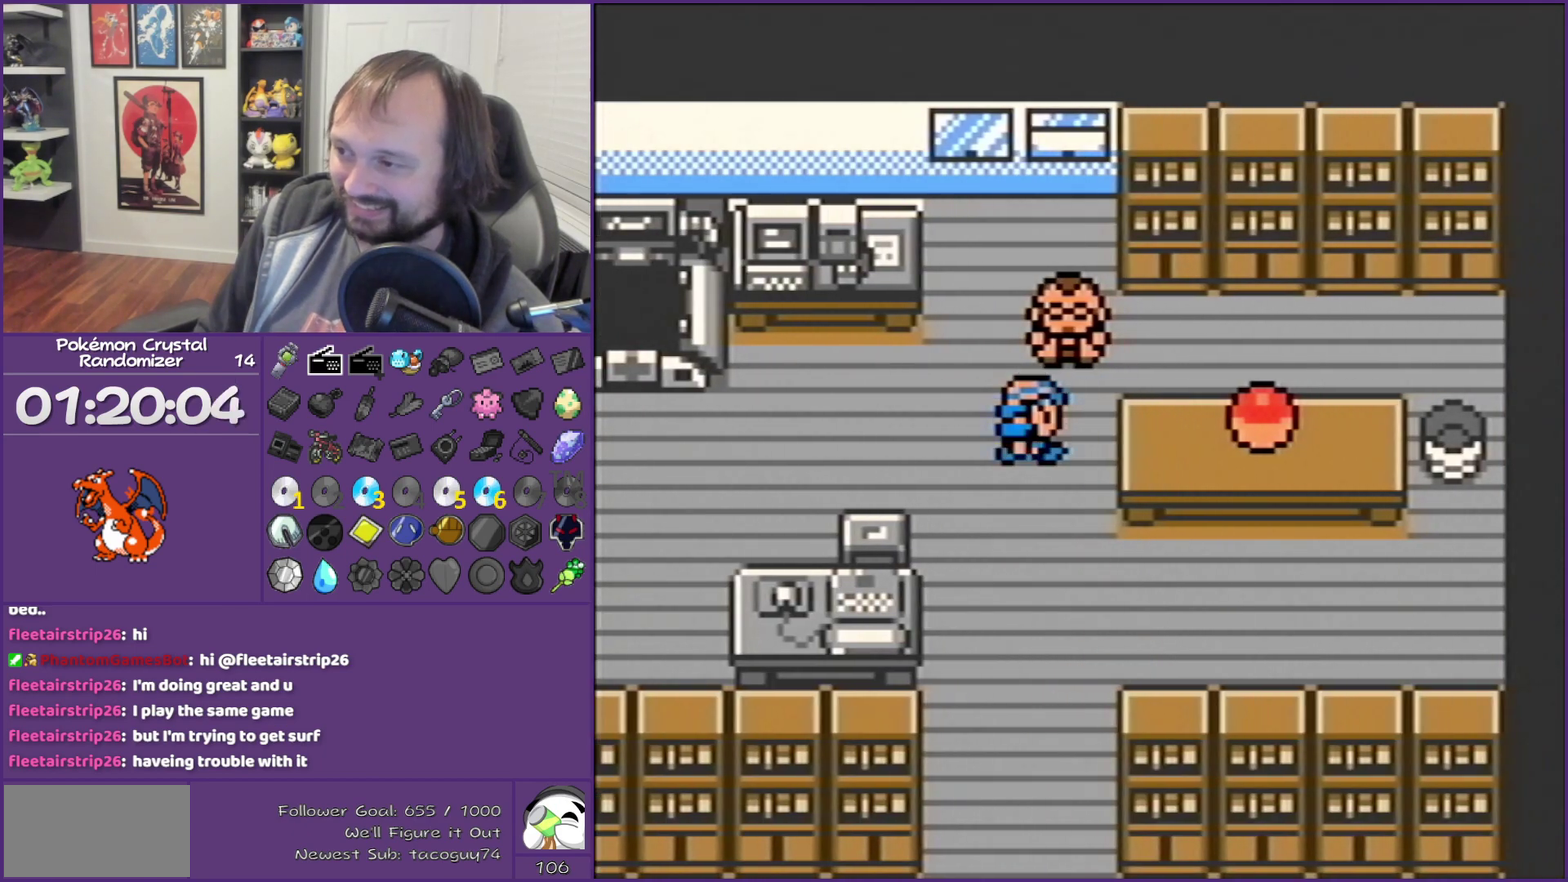
{"buttons": ["B"], "events": [[133, "DPAD_RIGHT", "up"], [133, "DPAD_UP", "down"], [350, "A", "down"], [350, "DPAD_UP", "up"], [500, "A", "up"]]}
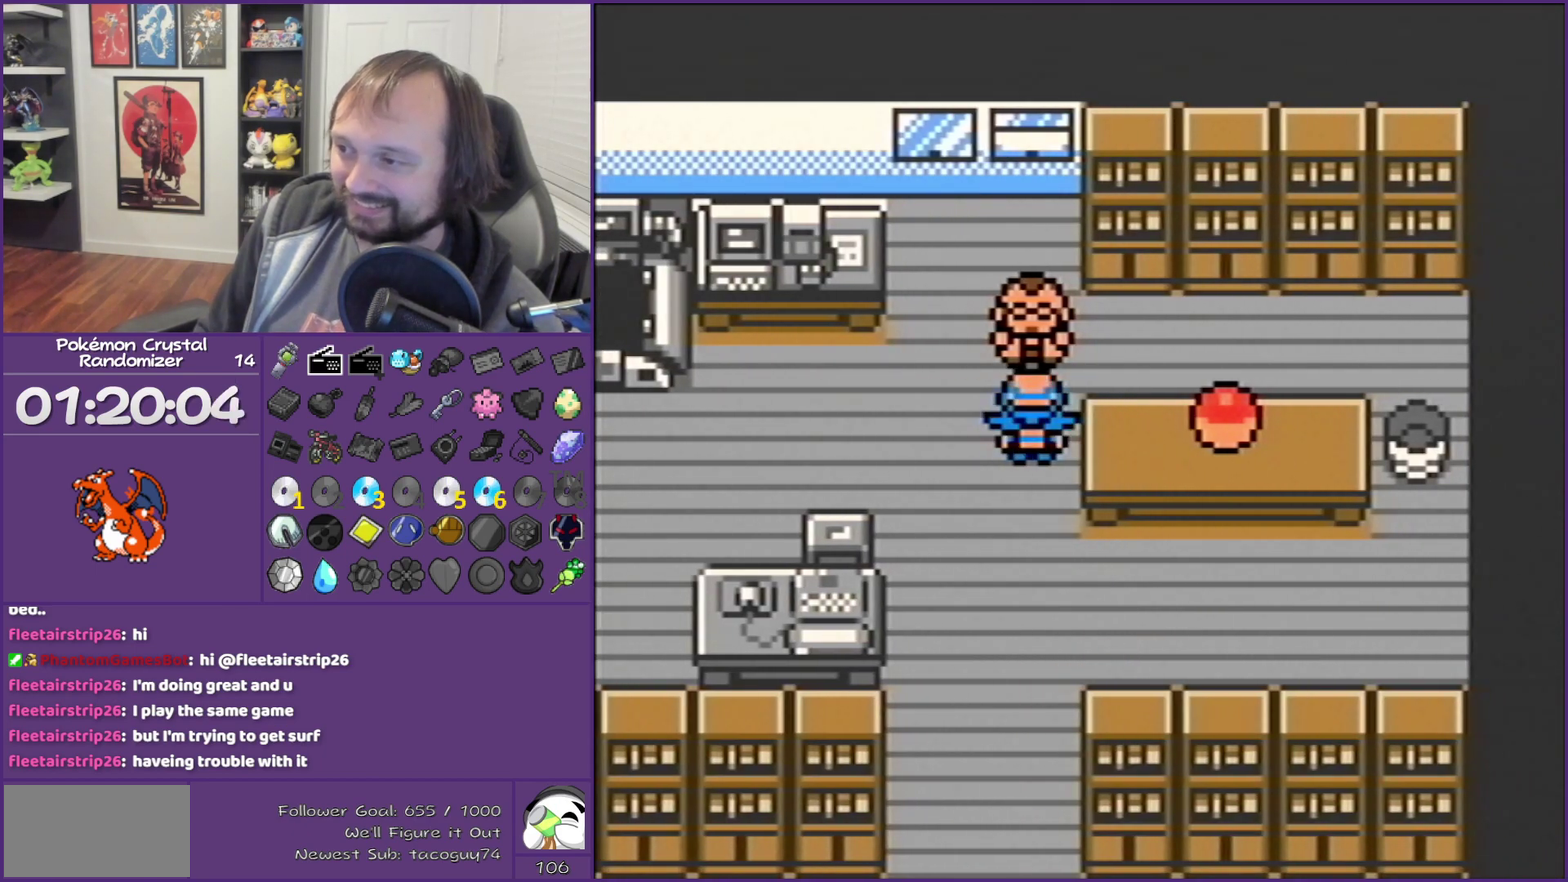
{"buttons": ["B"], "events": []}
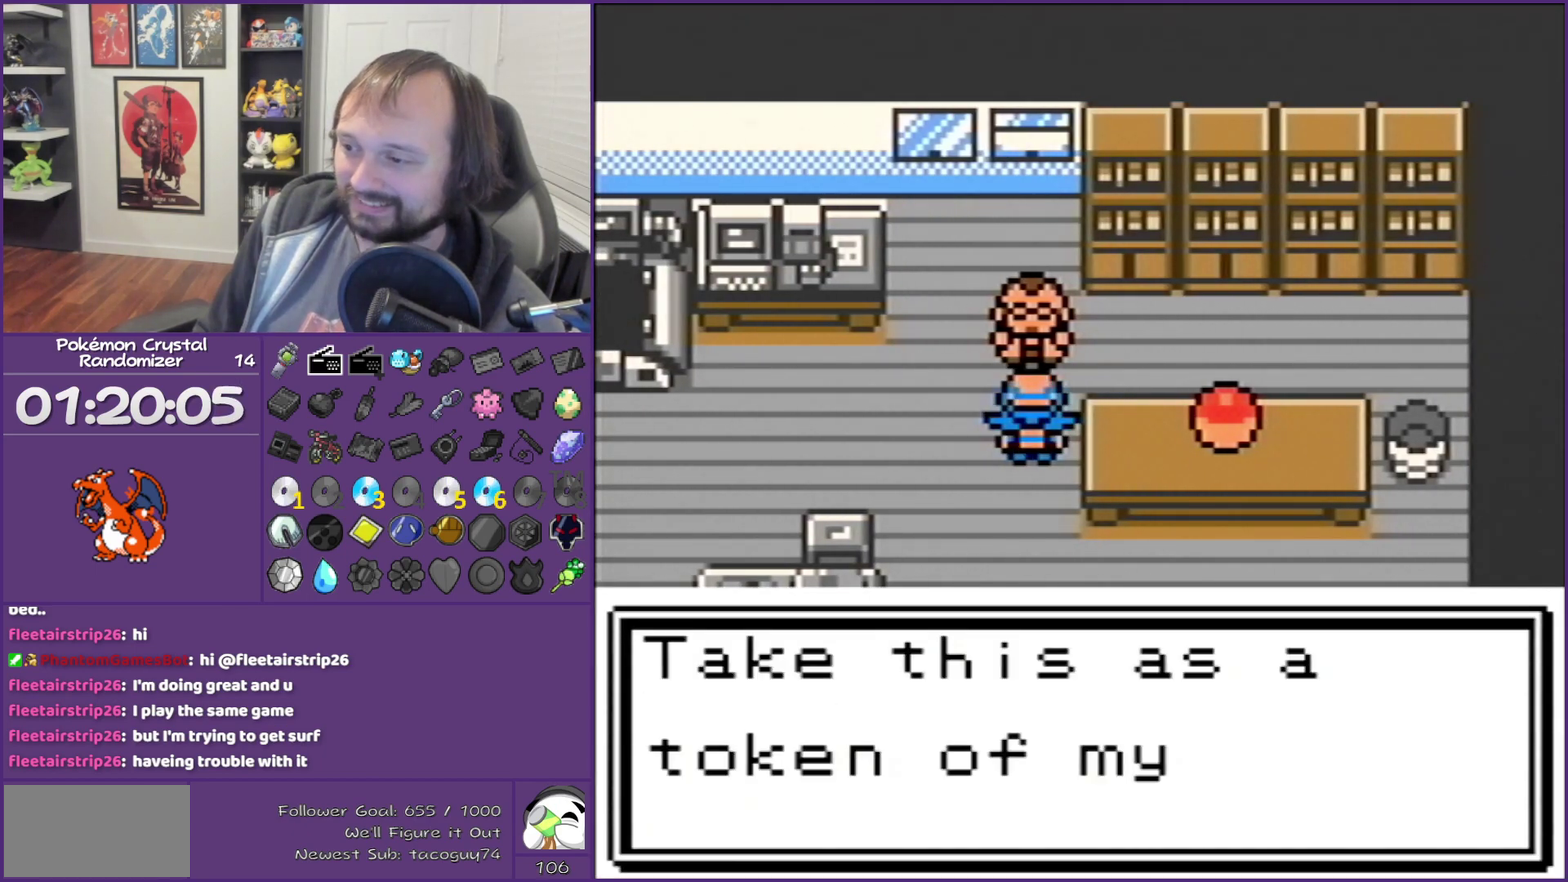
{"buttons": ["B"], "events": []}
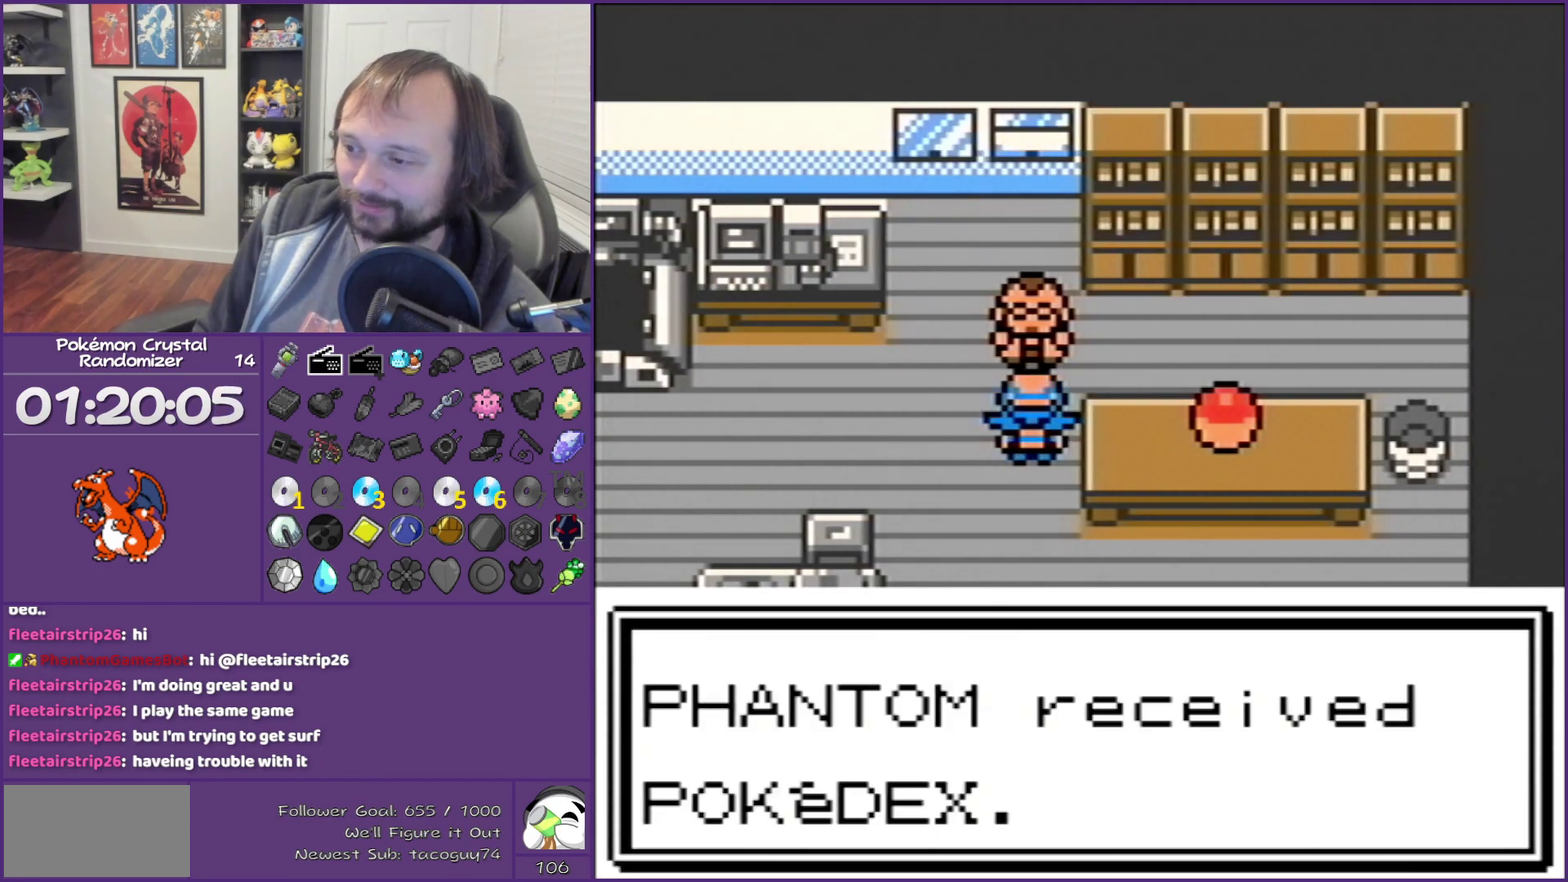
{"buttons": ["B"], "events": []}
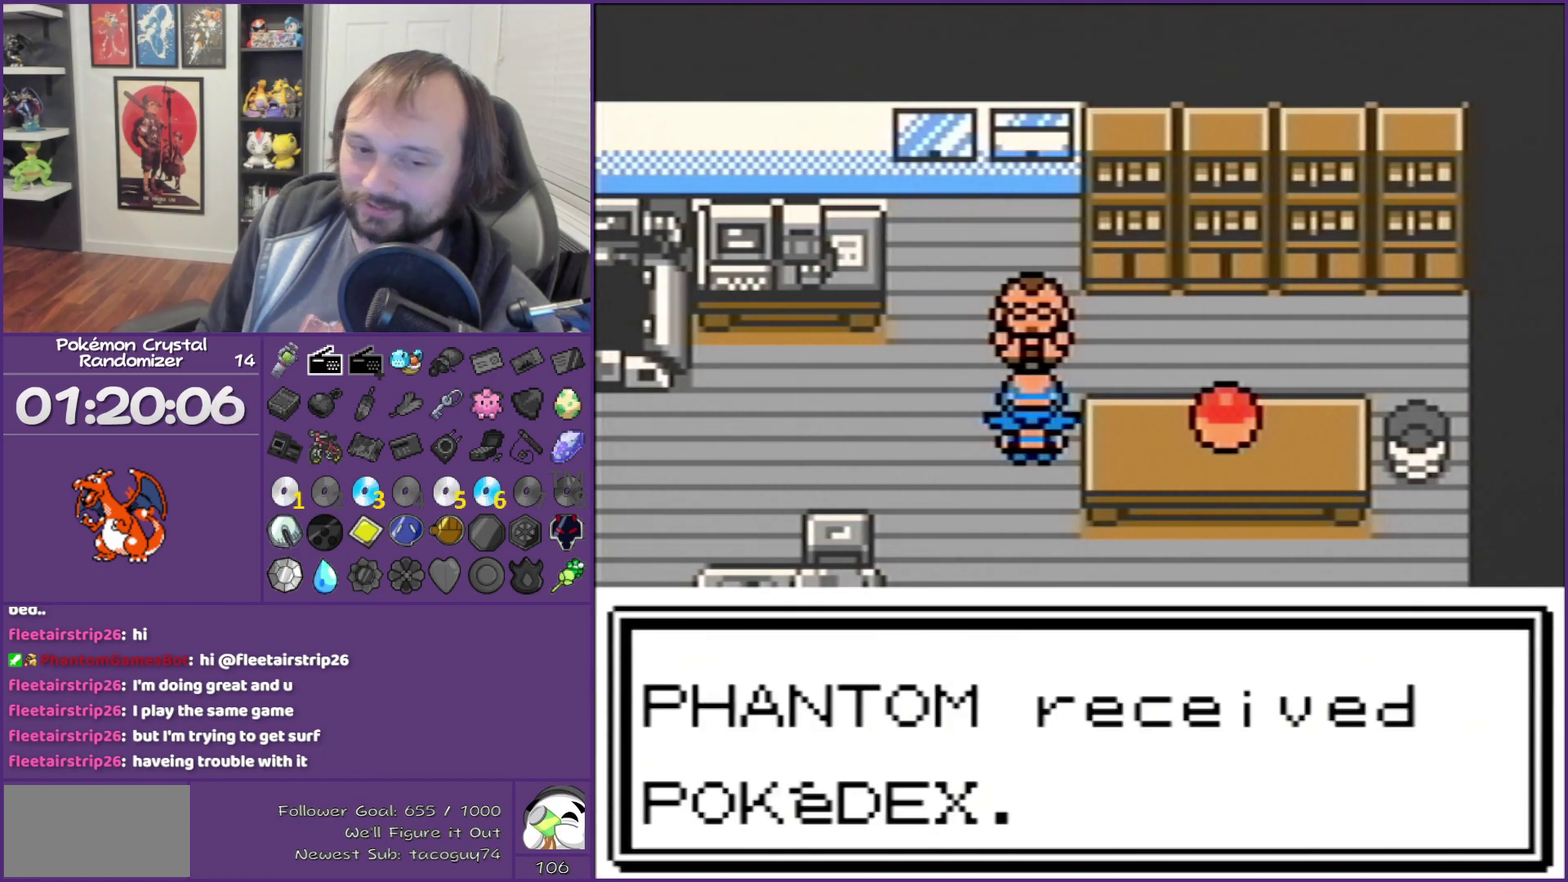
{"buttons": ["B"], "events": []}
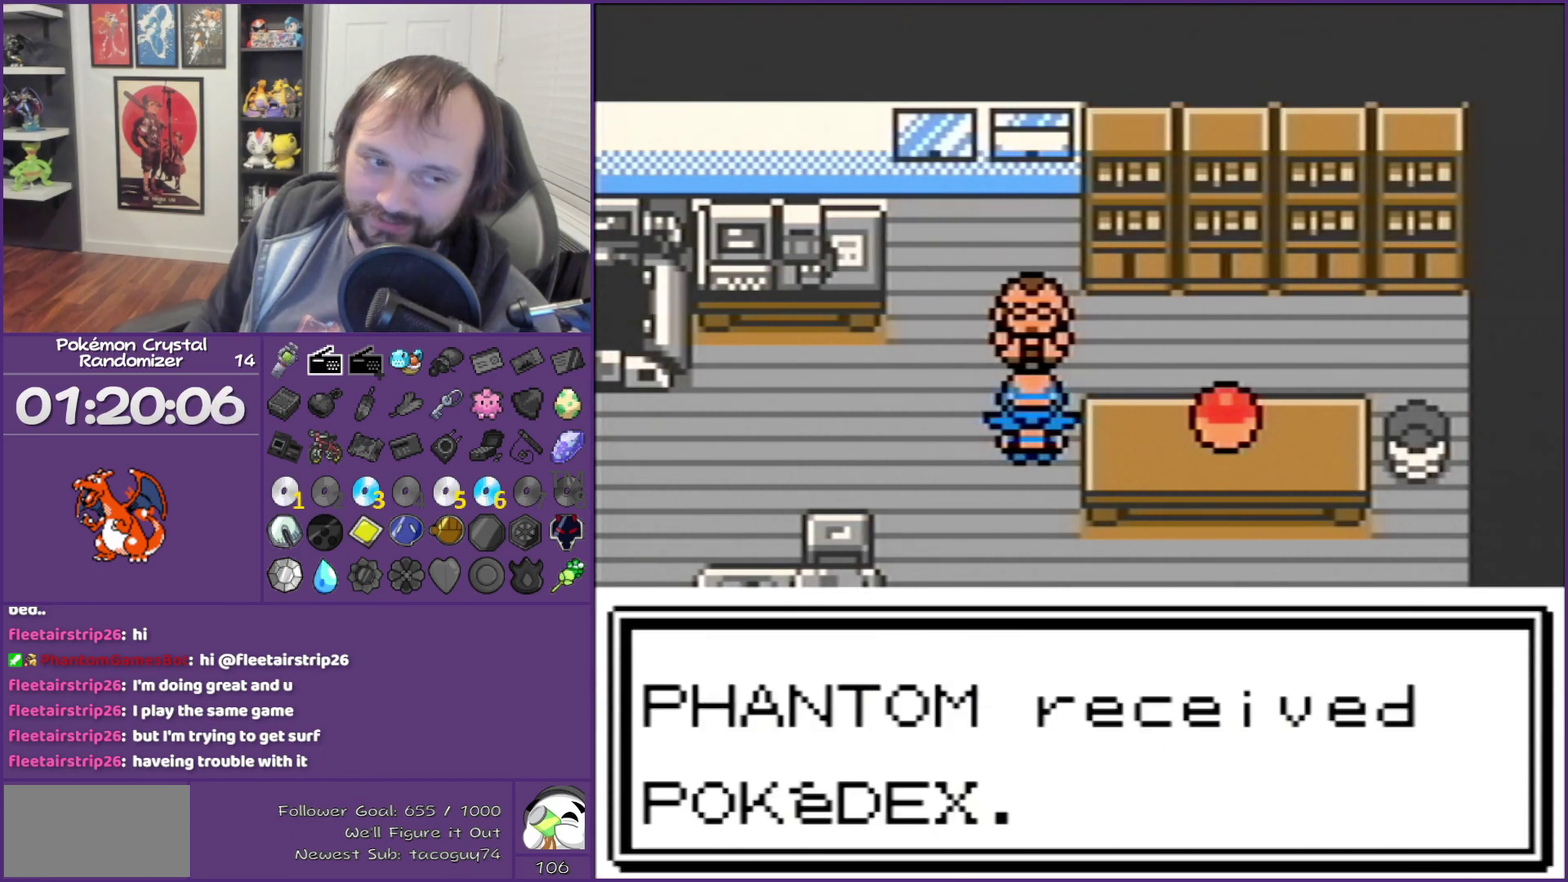
{"buttons": ["B"], "events": []}
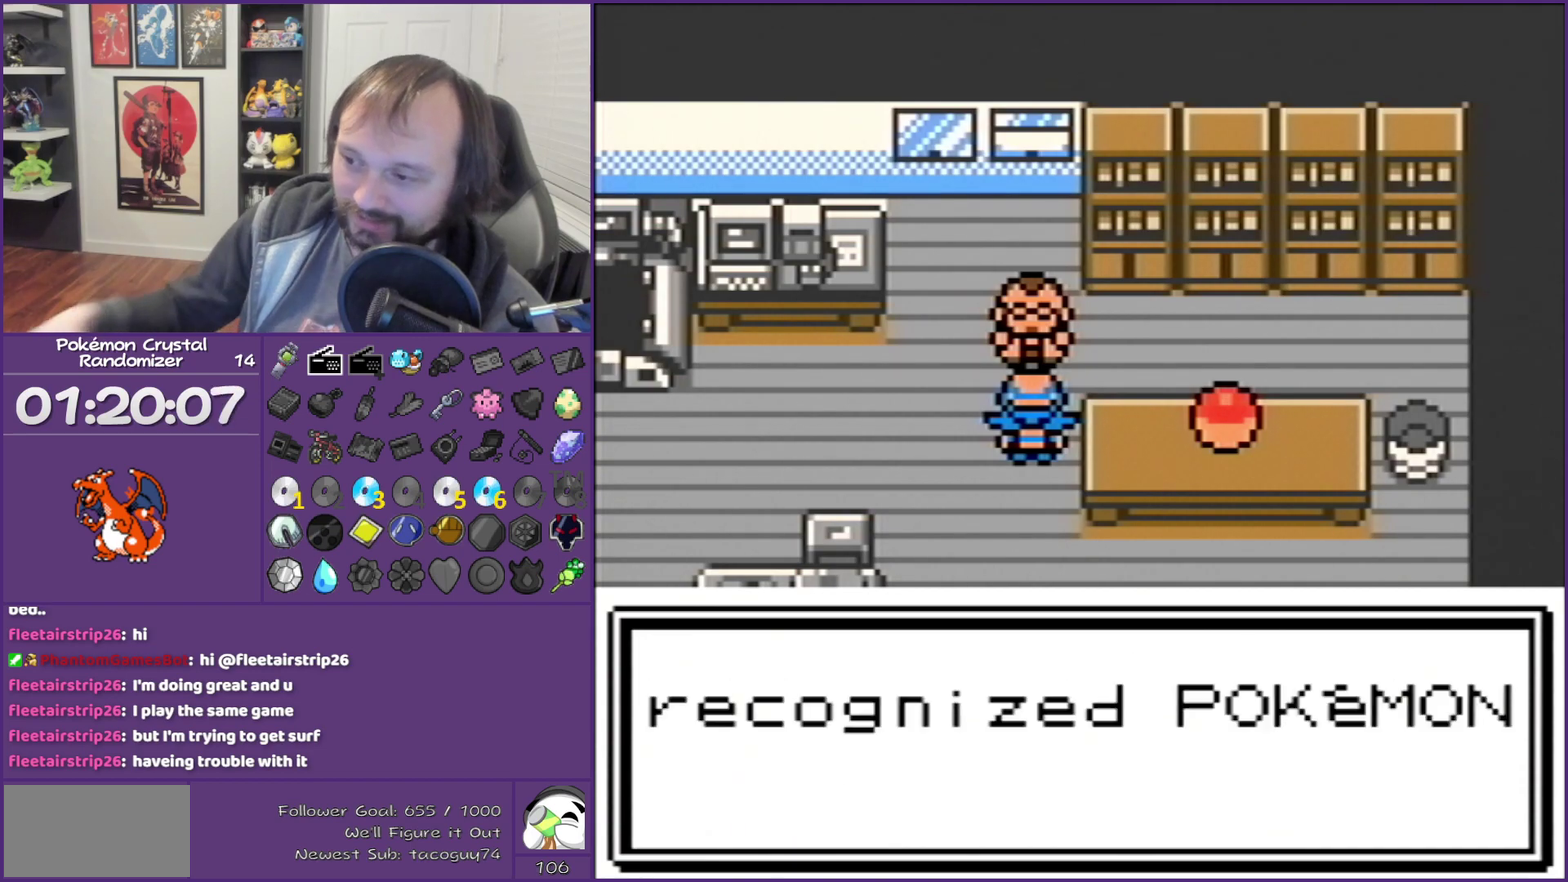
{"buttons": ["B"], "events": []}
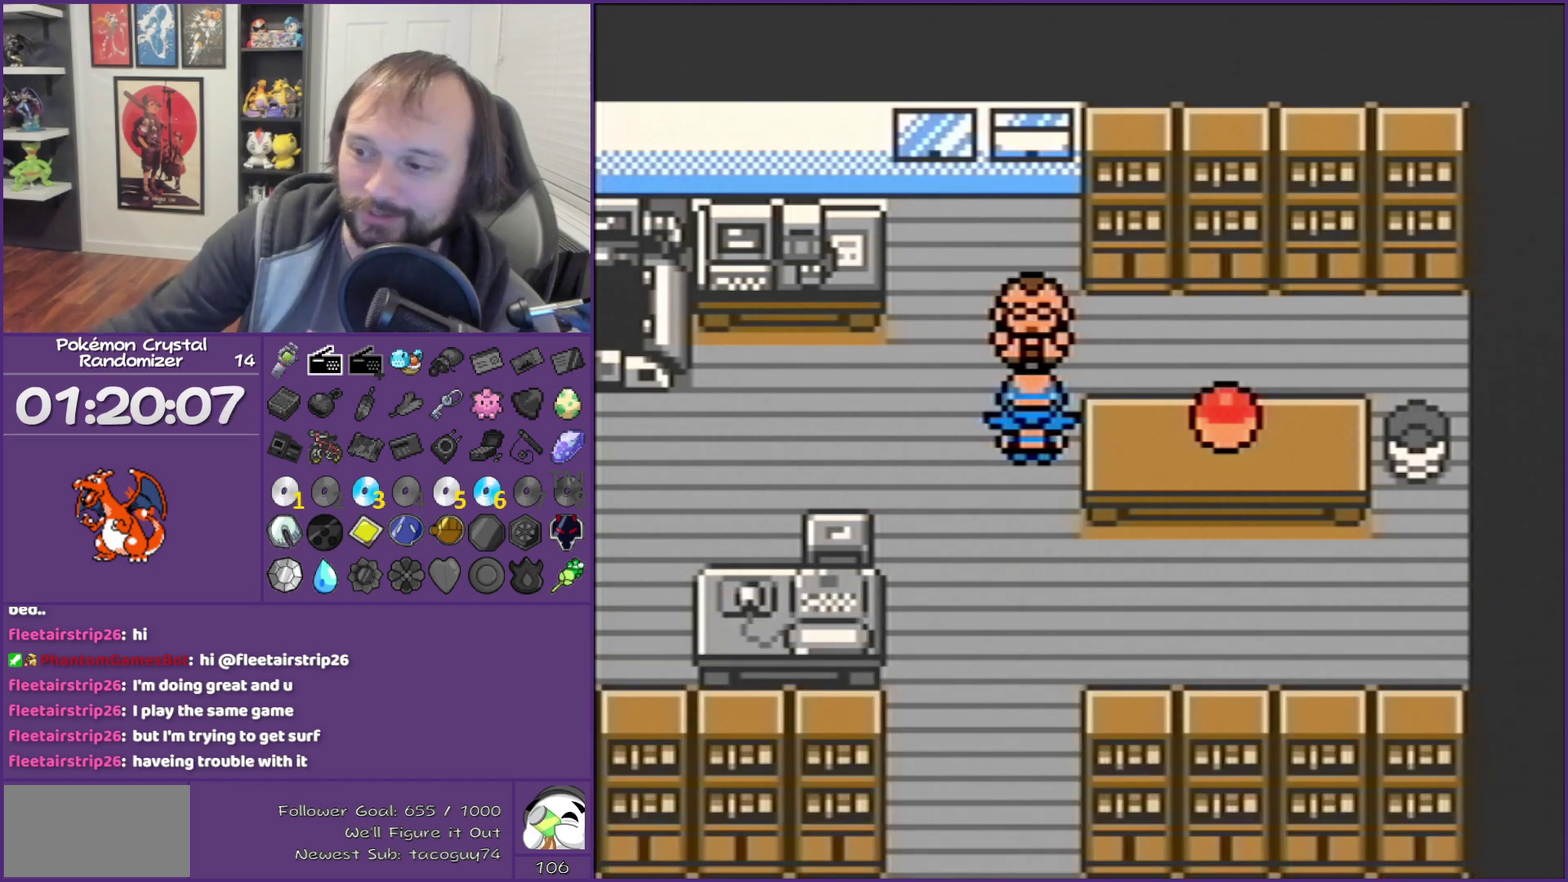
{"buttons": ["B"], "events": []}
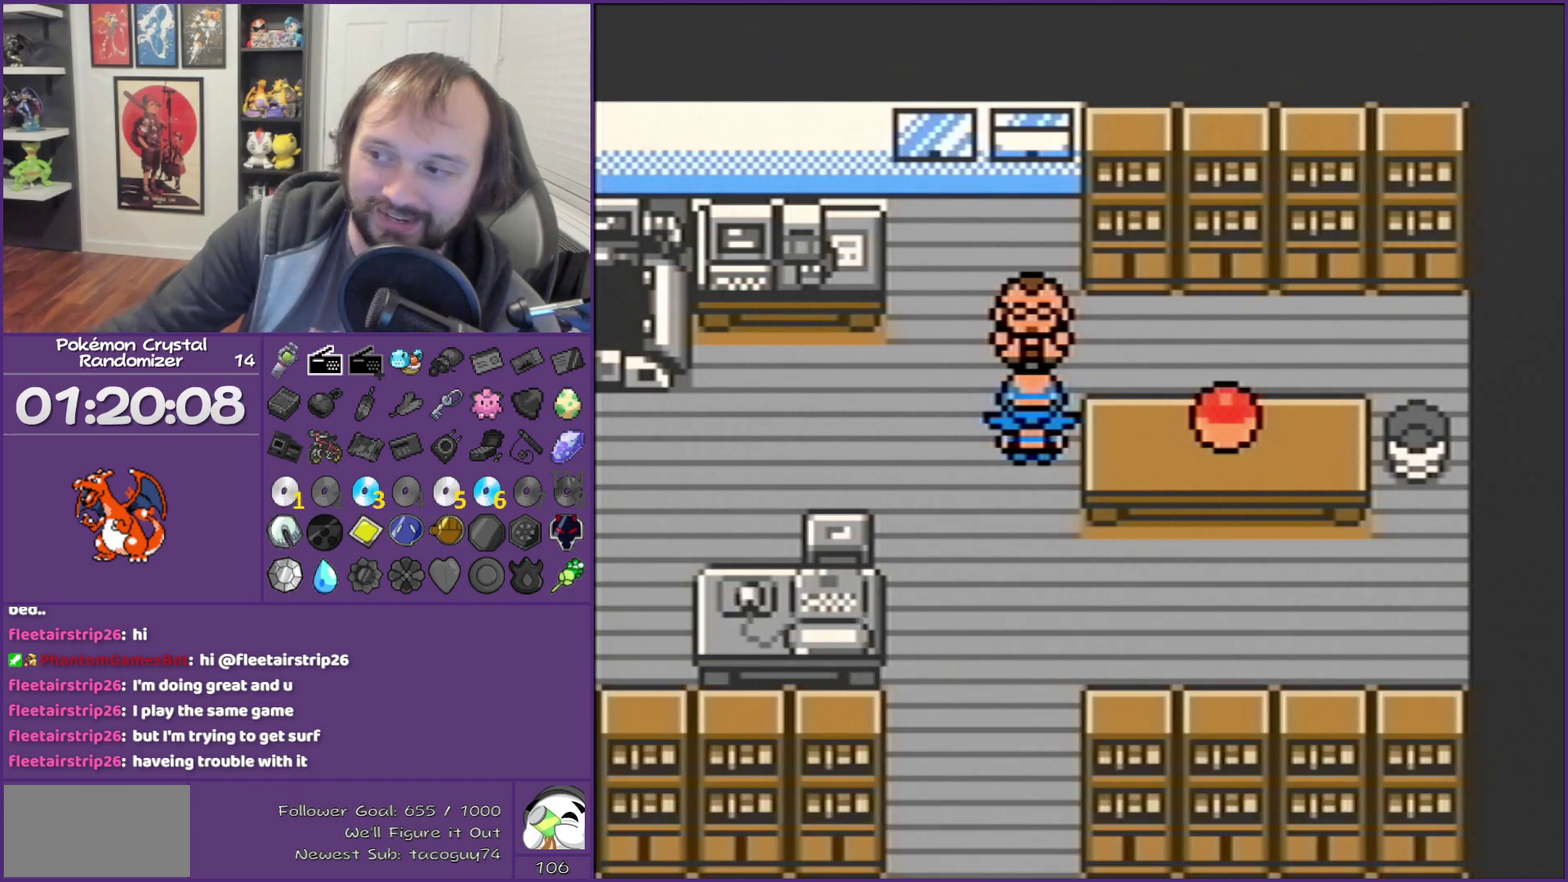
{"buttons": ["B"], "events": []}
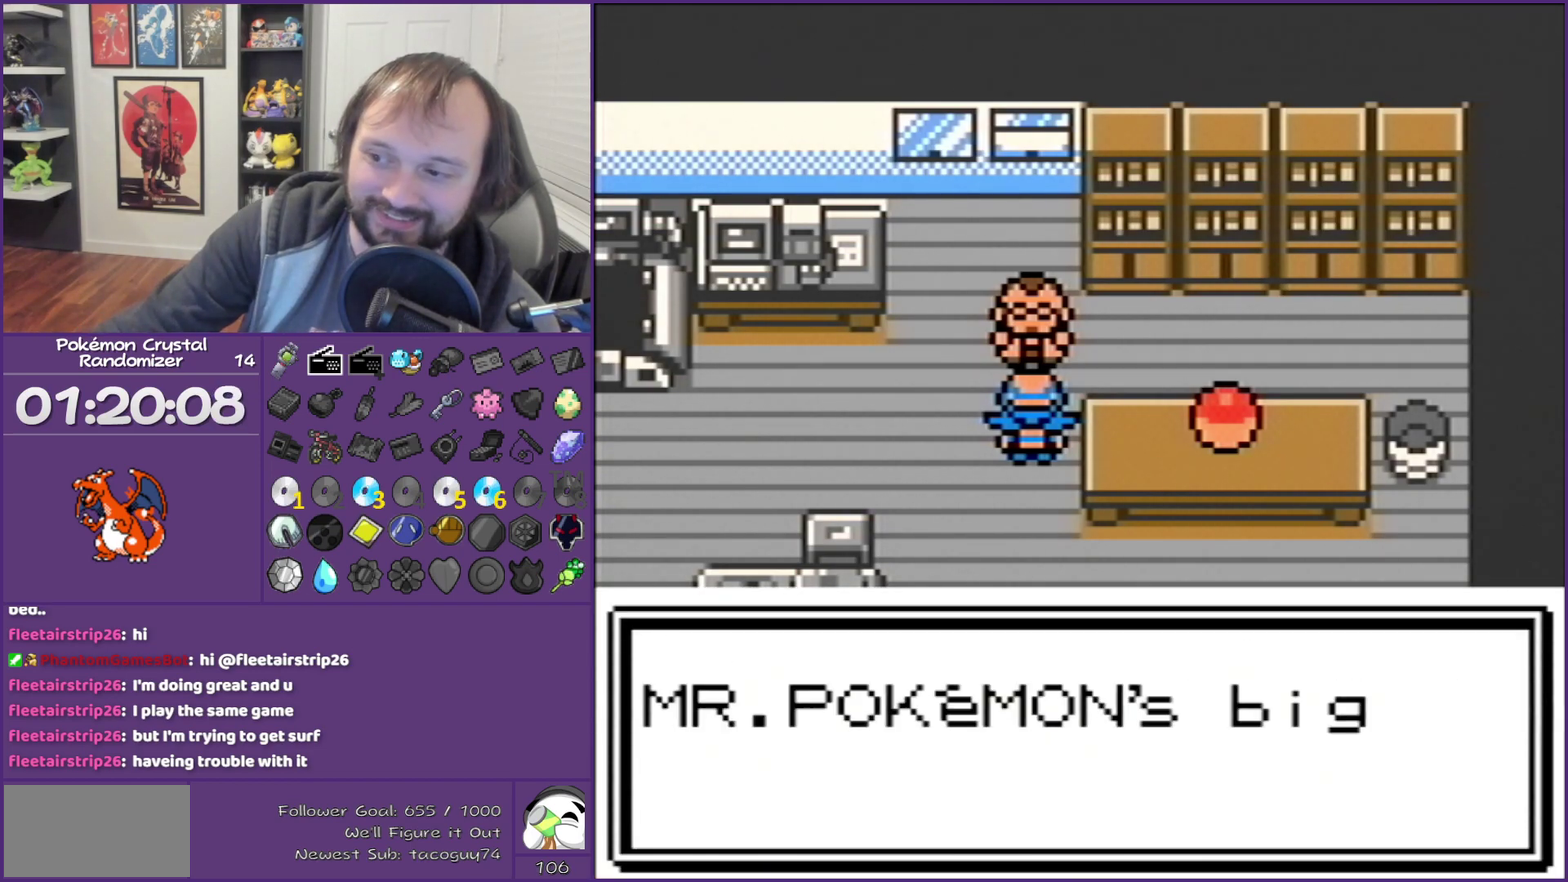
{"buttons": ["B"], "events": []}
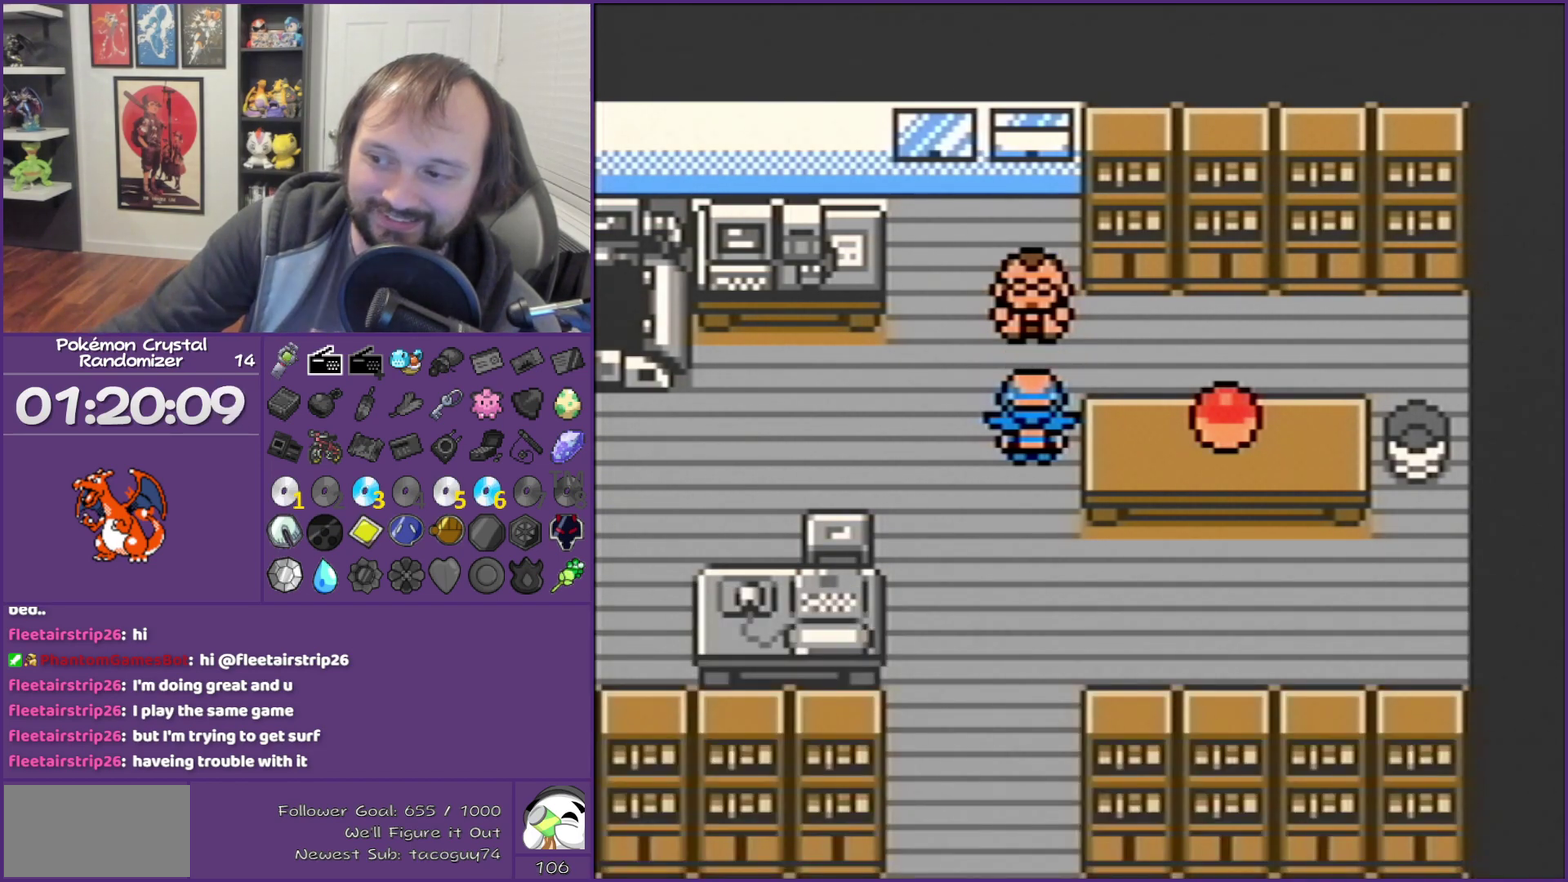
{"buttons": ["B"], "events": []}
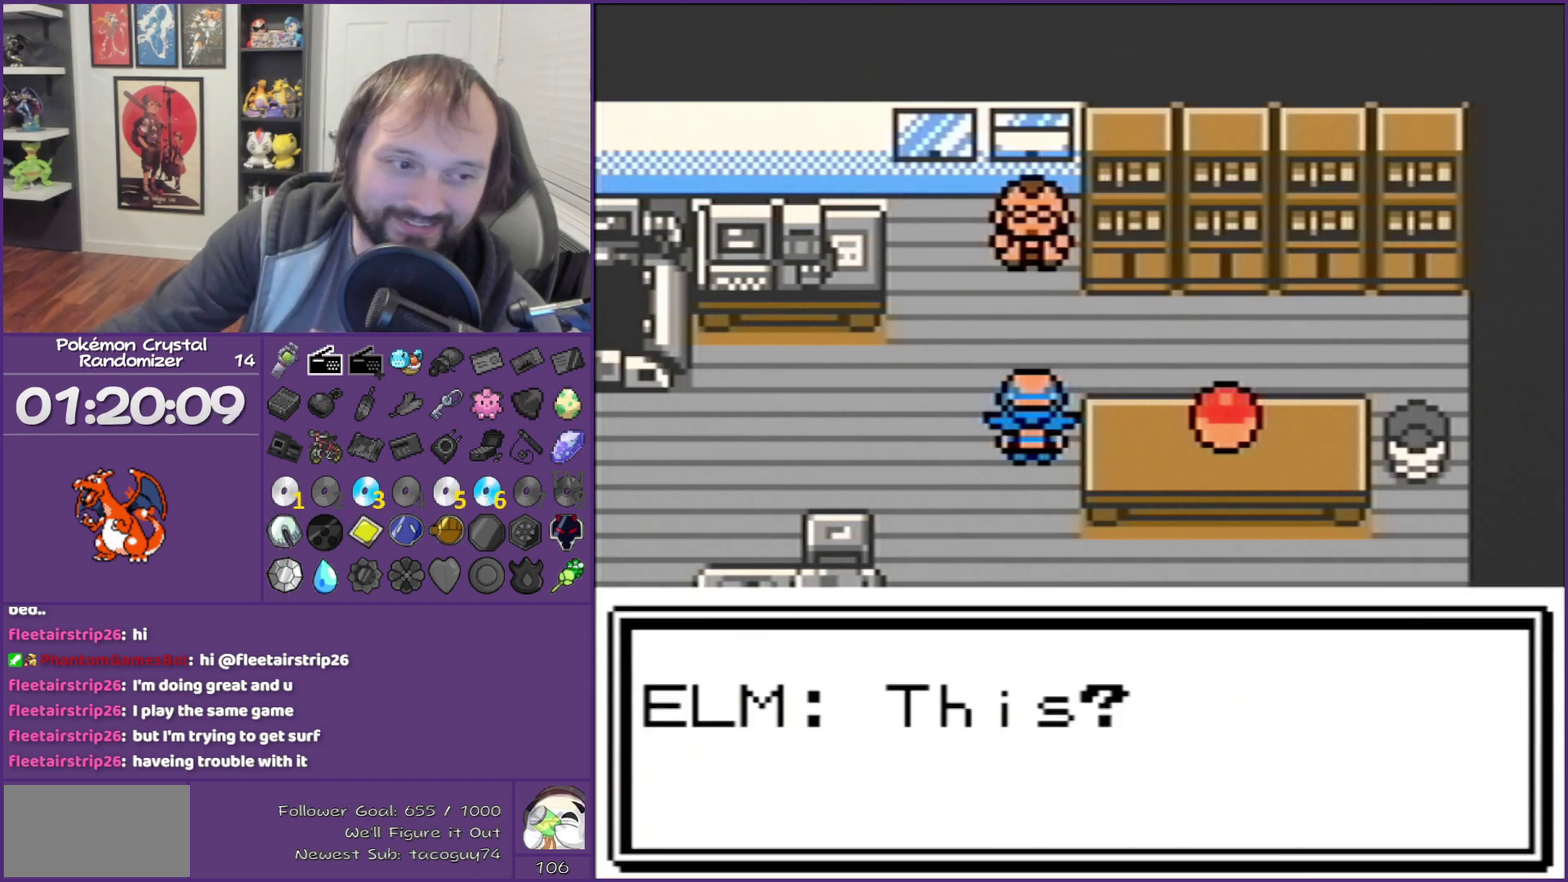
{"buttons": ["B"], "events": []}
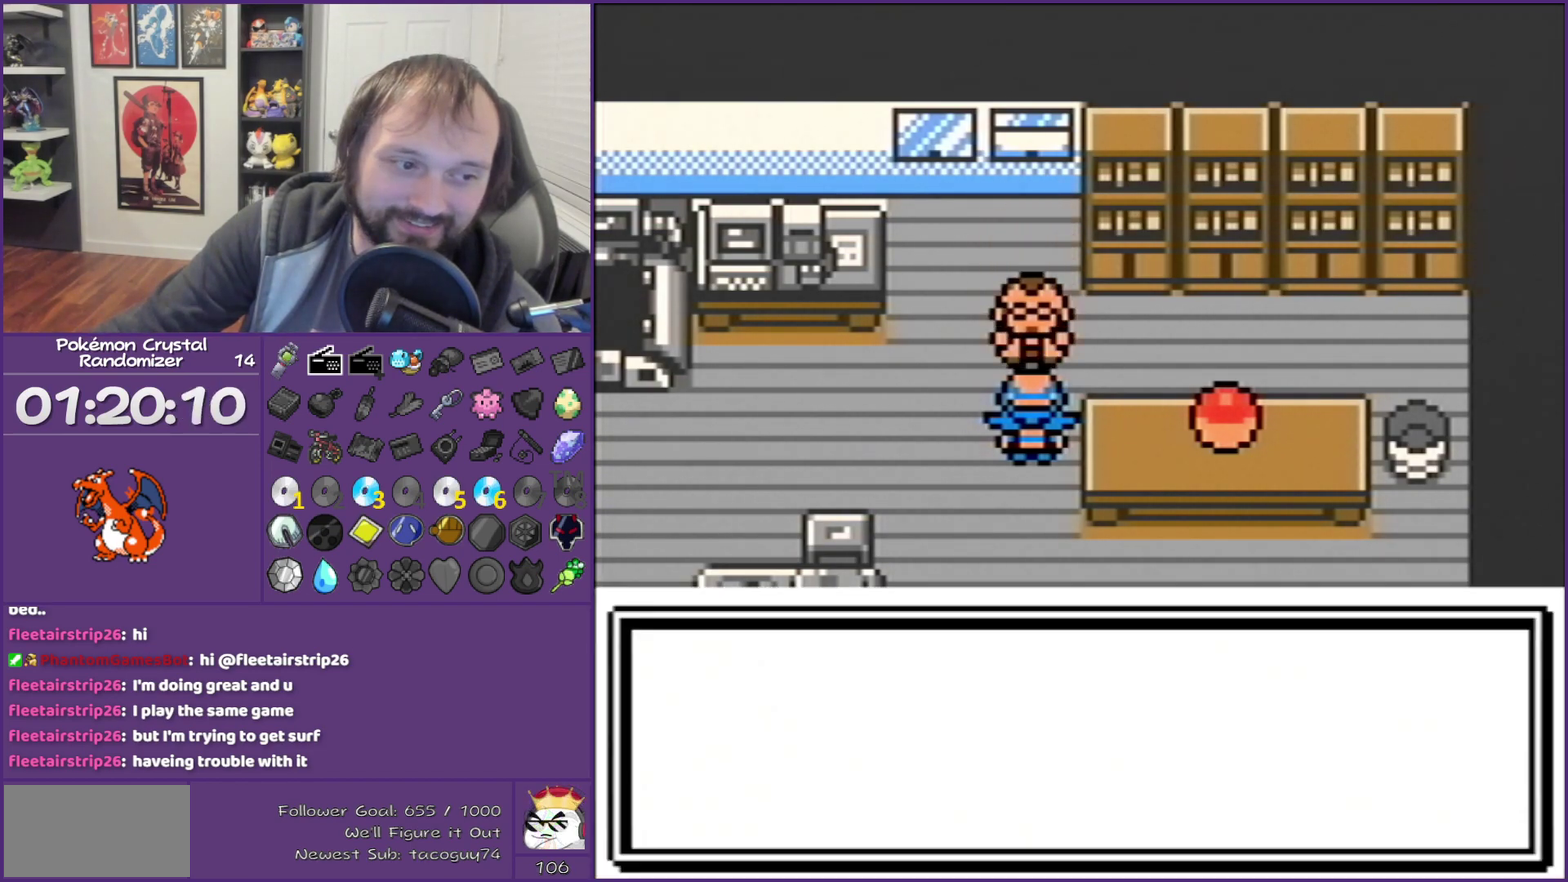
{"buttons": ["B"], "events": []}
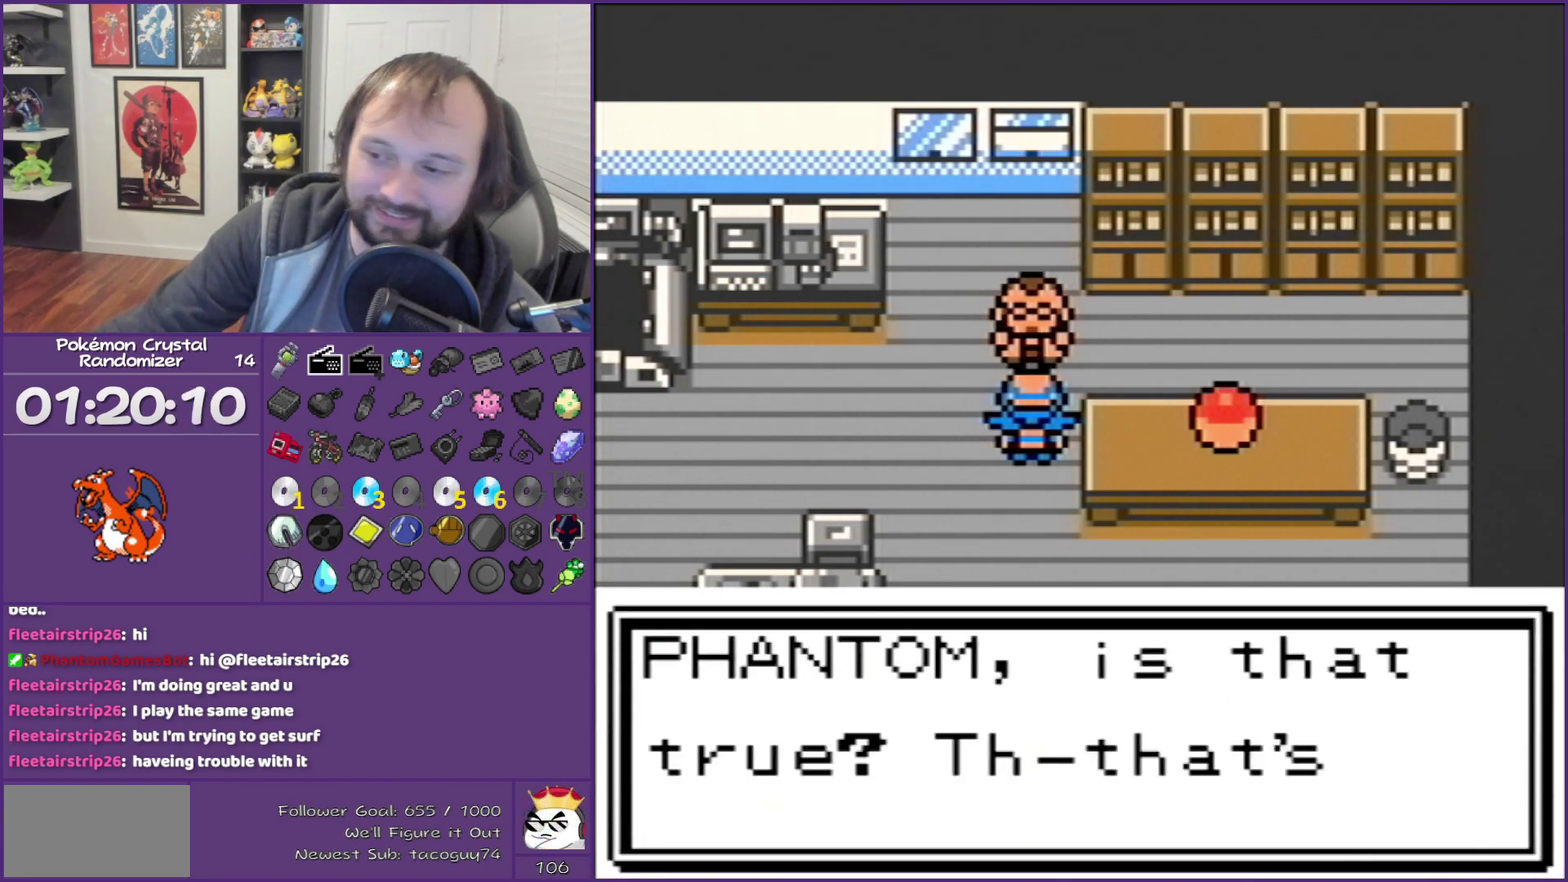
{"buttons": ["B"], "events": []}
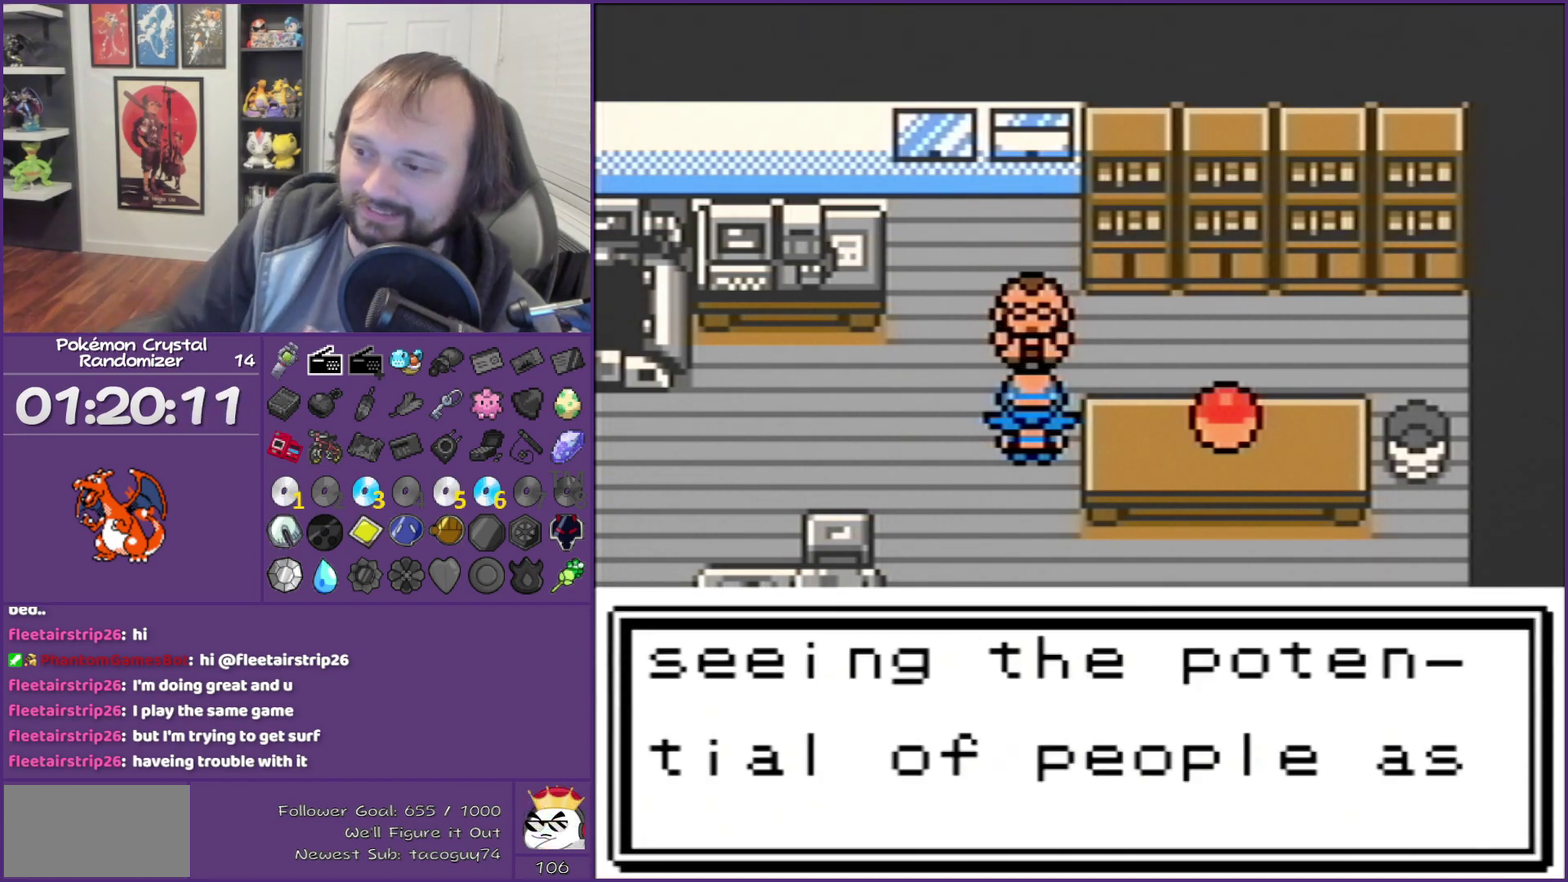
{"buttons": ["B"], "events": []}
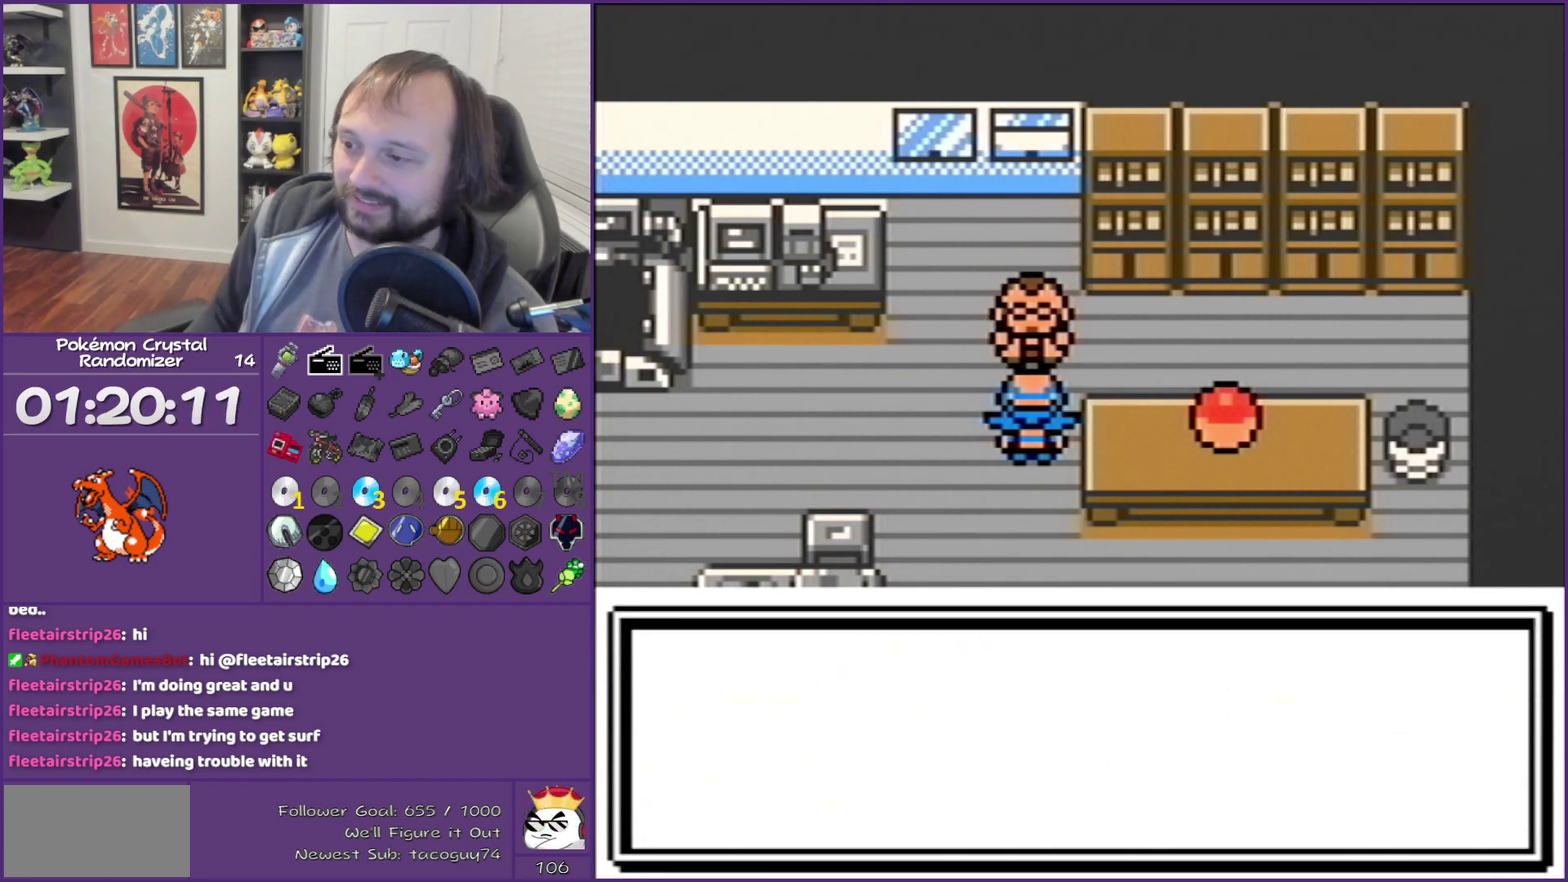
{"buttons": ["B"], "events": []}
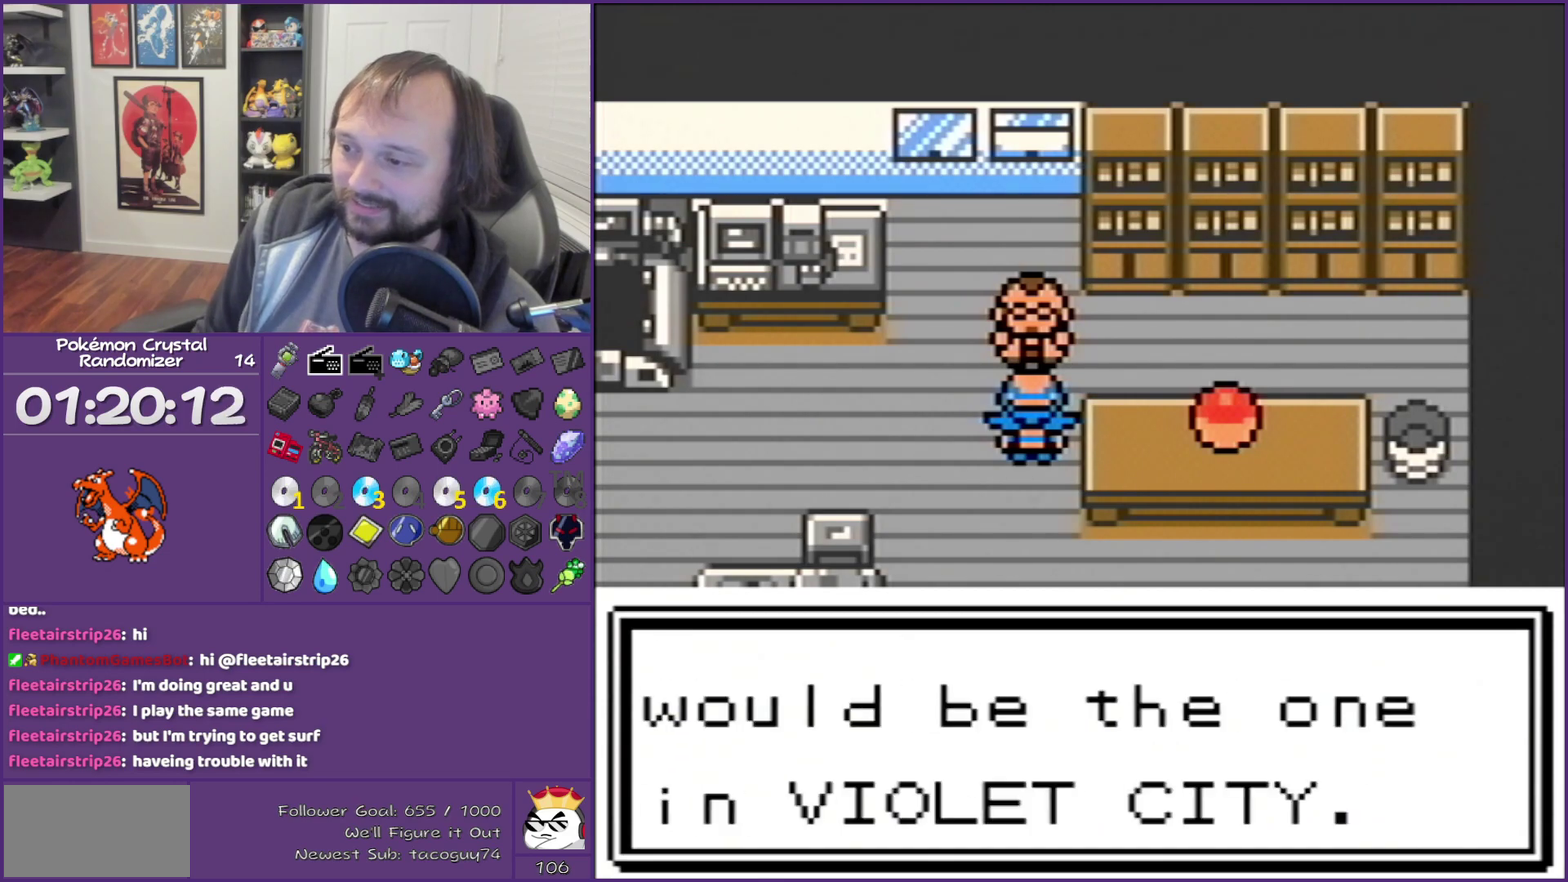
{"buttons": ["B"], "events": []}